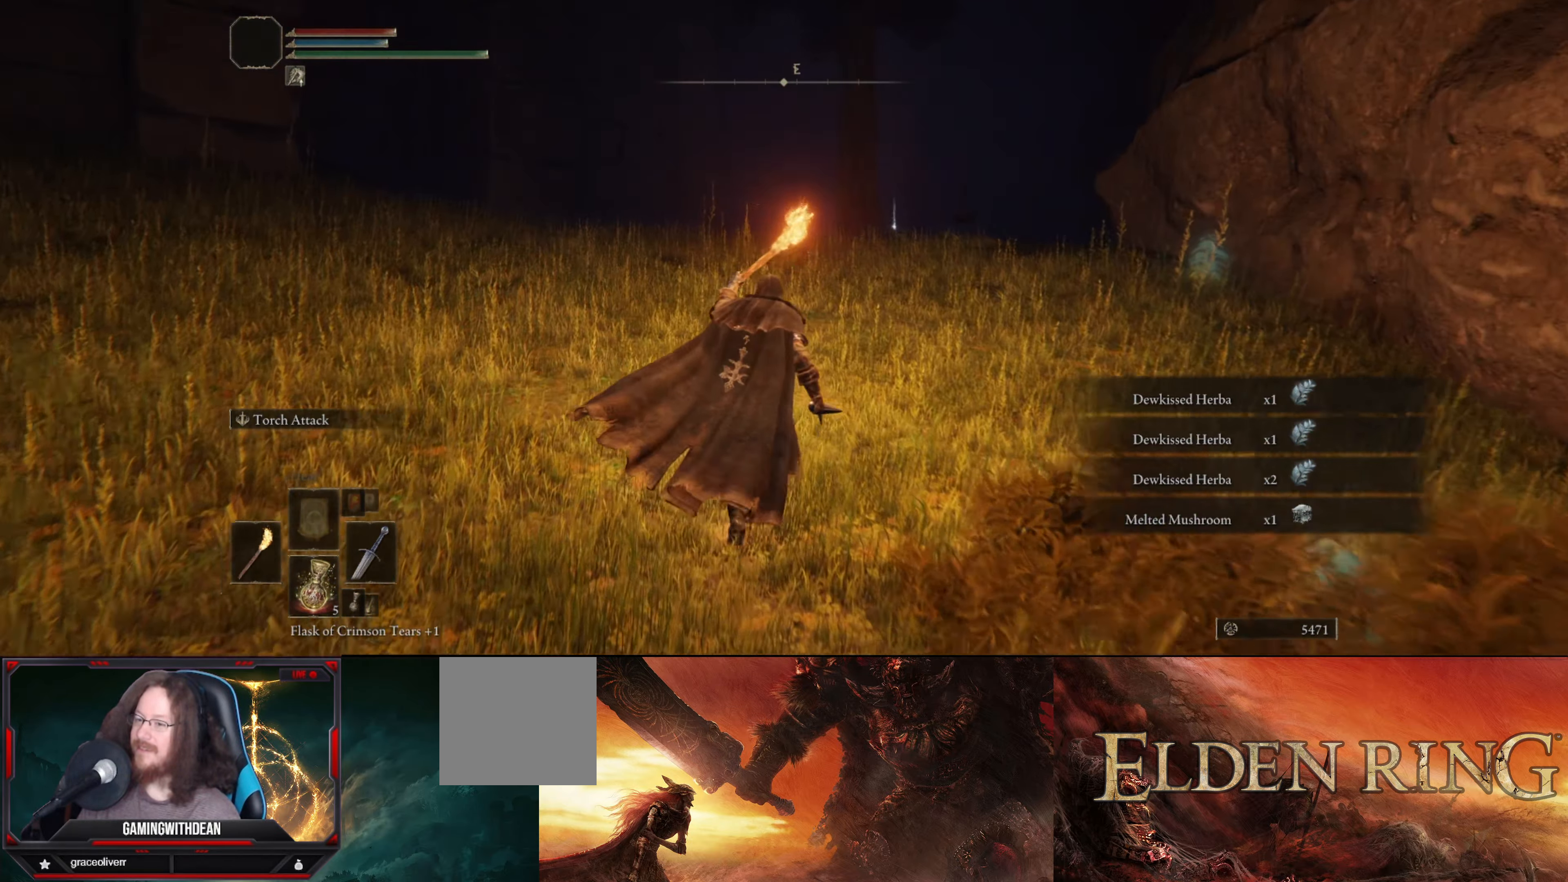
Gameplay with a controller (Xbox layout); each line is a JSON object with the inputs held at the frame after it. "events" lists button and stick changes between this image and that frame as [ms after this image, input, new state], when the widget could be followed in between. Not read: L3 R3.
{"buttons": ["L1"], "left_stick": "up", "right_stick": "down-right", "events": [[284, "right_stick", "right"], [367, "right_stick", "down-right"]]}
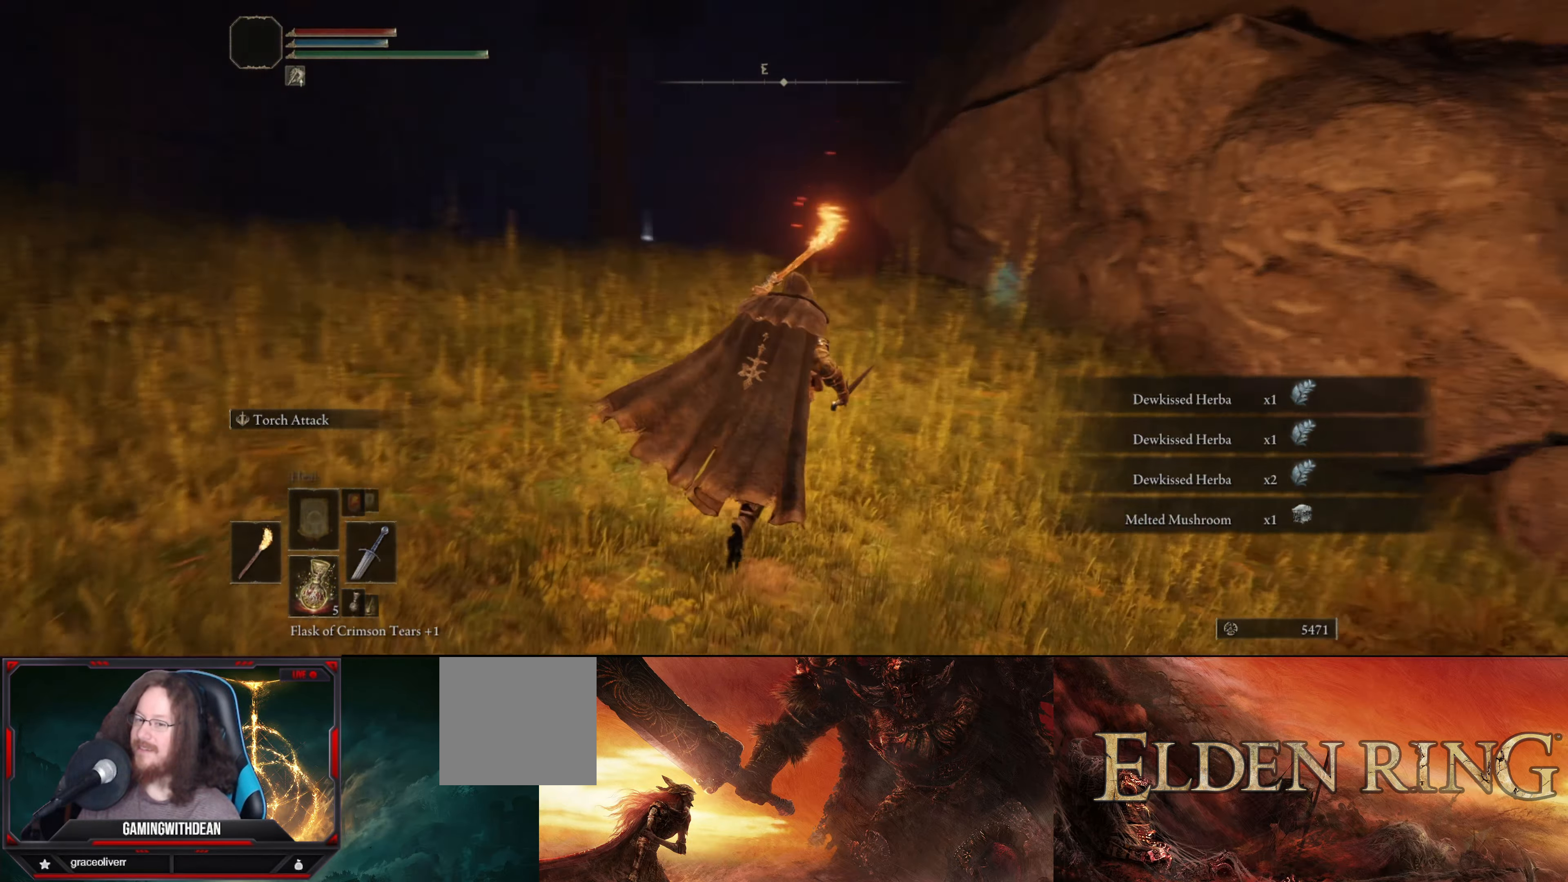
{"buttons": ["L1"], "left_stick": "up", "right_stick": "center", "events": [[84, "right_stick", "center"]]}
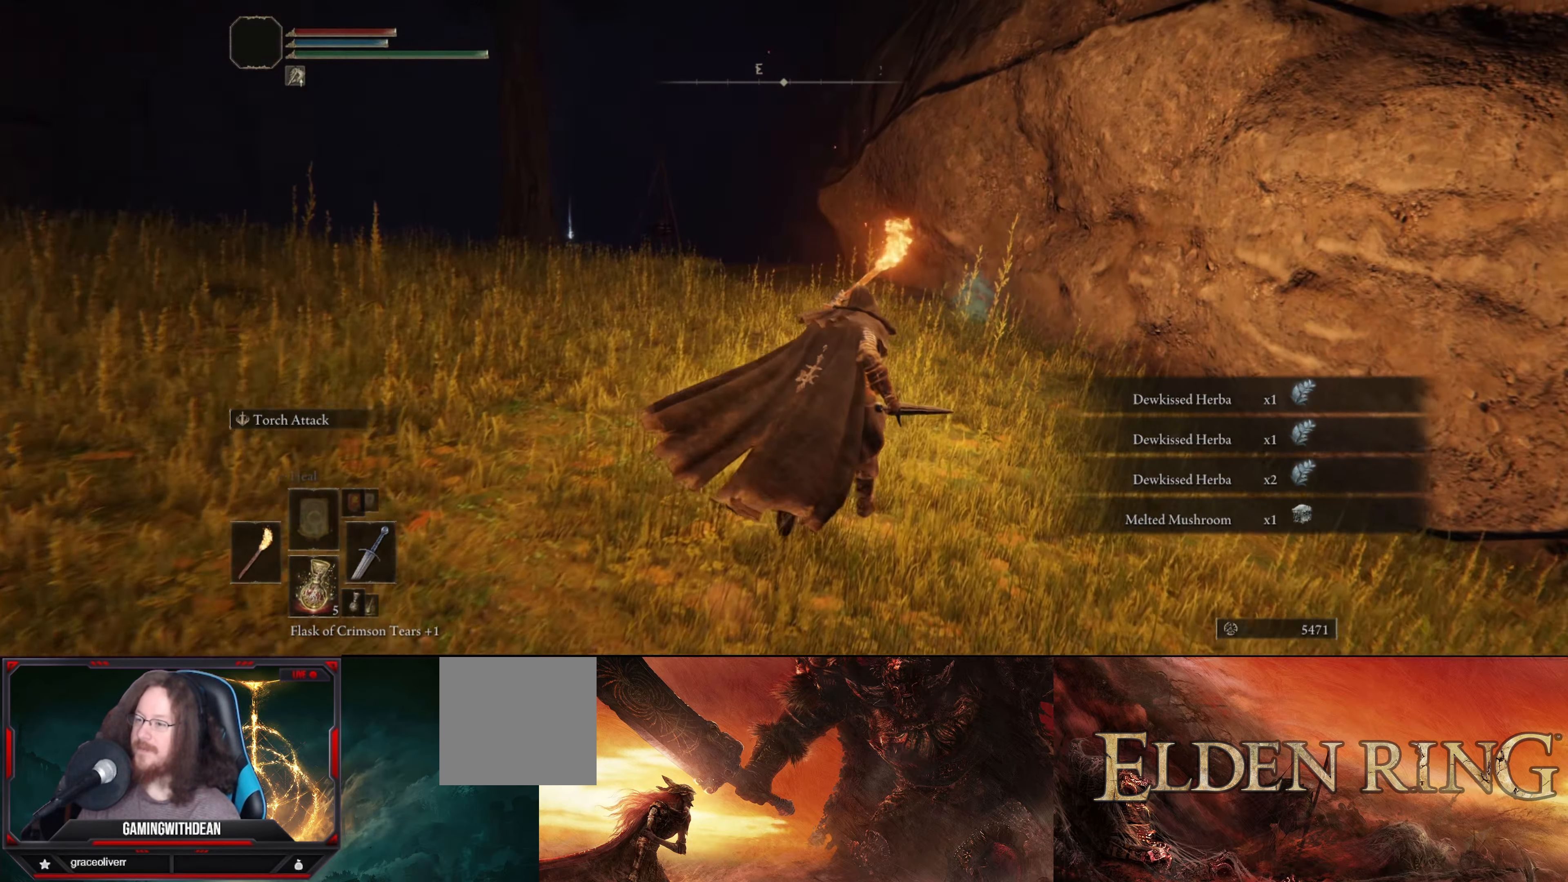
{"buttons": ["L1"], "left_stick": "up", "right_stick": "center", "events": []}
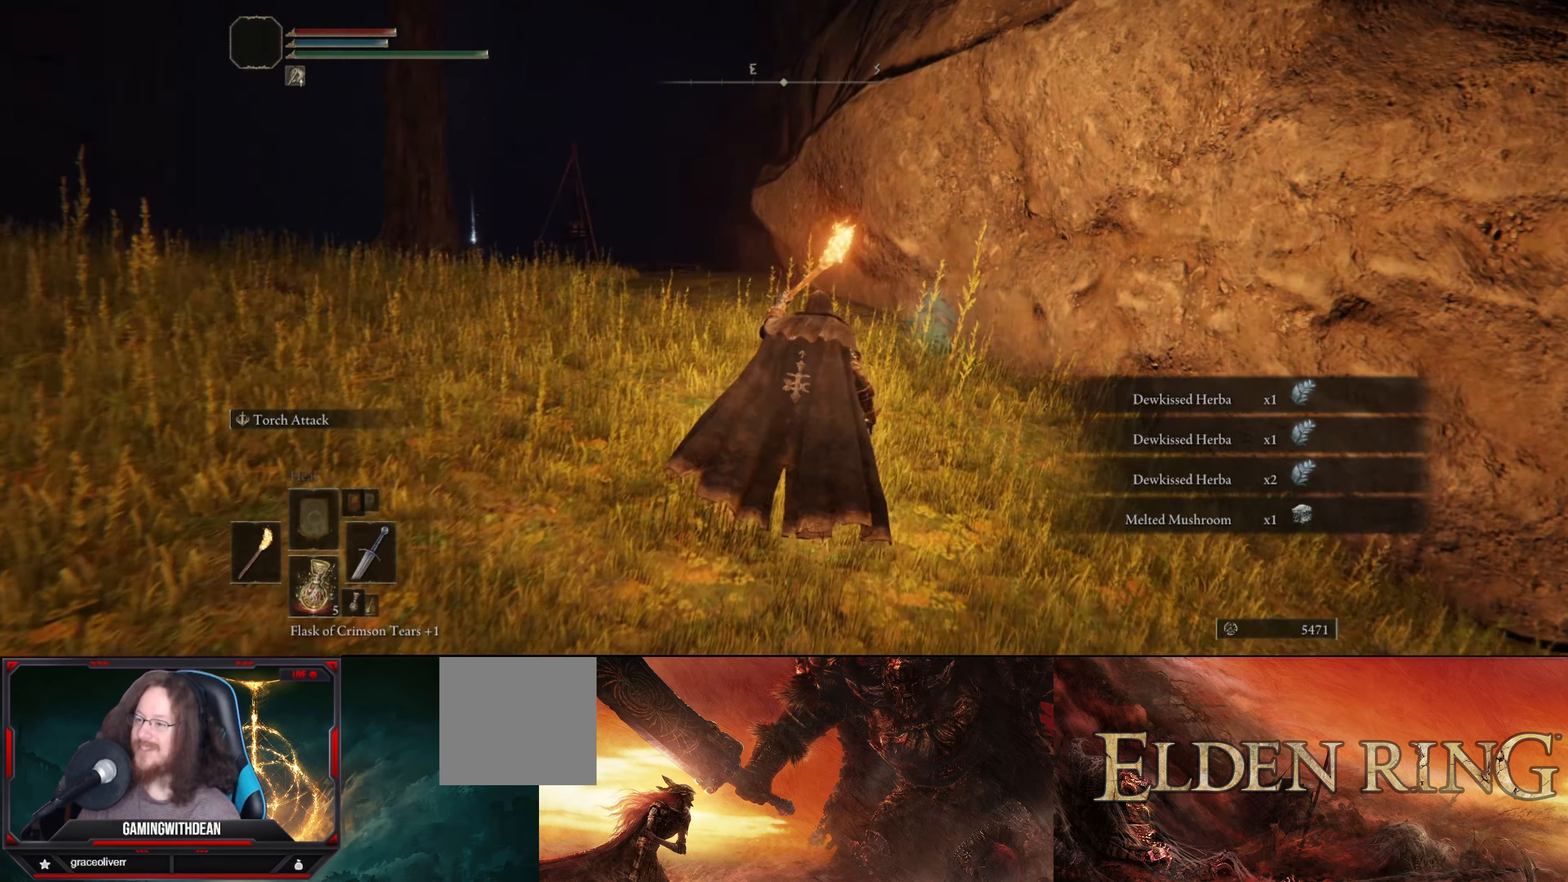
{"buttons": ["L1"], "left_stick": "up", "right_stick": "center", "events": []}
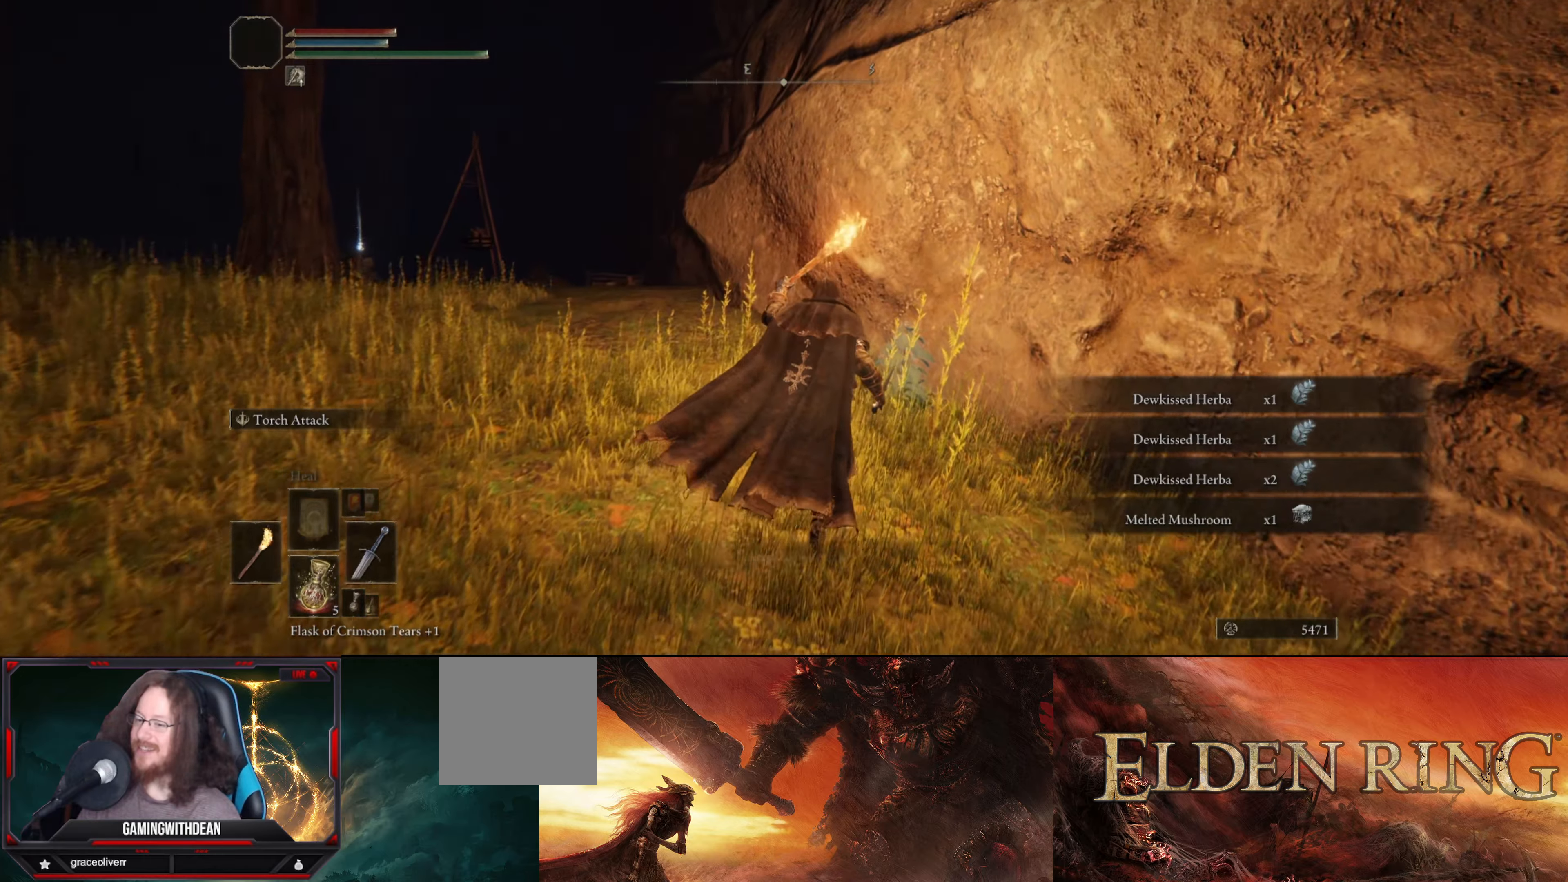
{"buttons": ["L1"], "left_stick": "up-left", "right_stick": "center", "events": [[233, "Y", "down"], [300, "left_stick", "up-left"], [333, "Y", "up"]]}
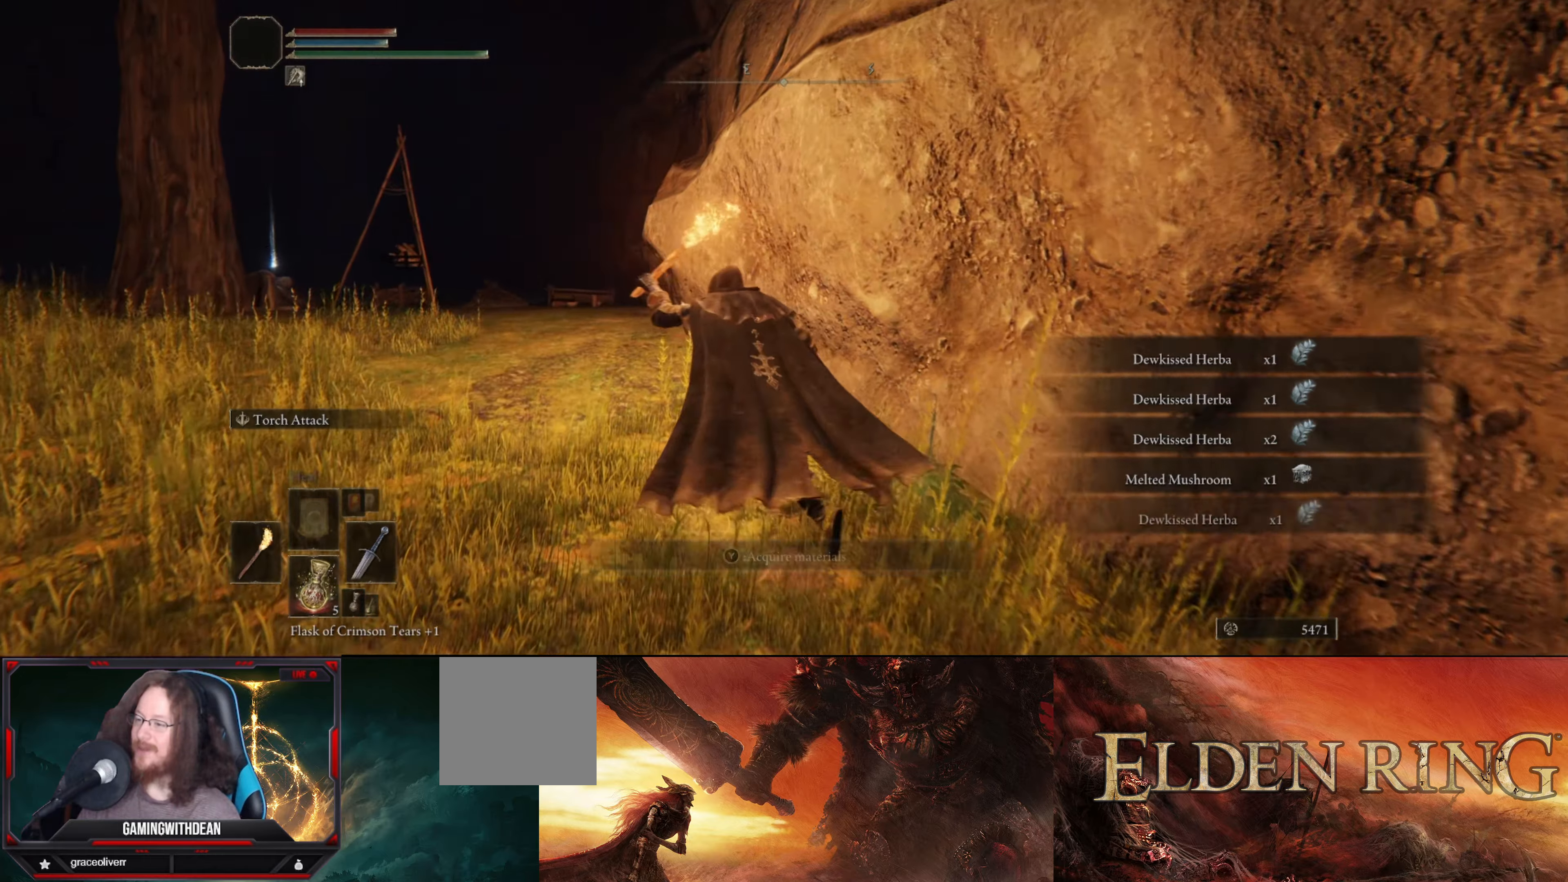
{"buttons": ["L1"], "left_stick": "up-left", "right_stick": "center", "events": [[116, "right_stick", "down-left"], [316, "right_stick", "center"]]}
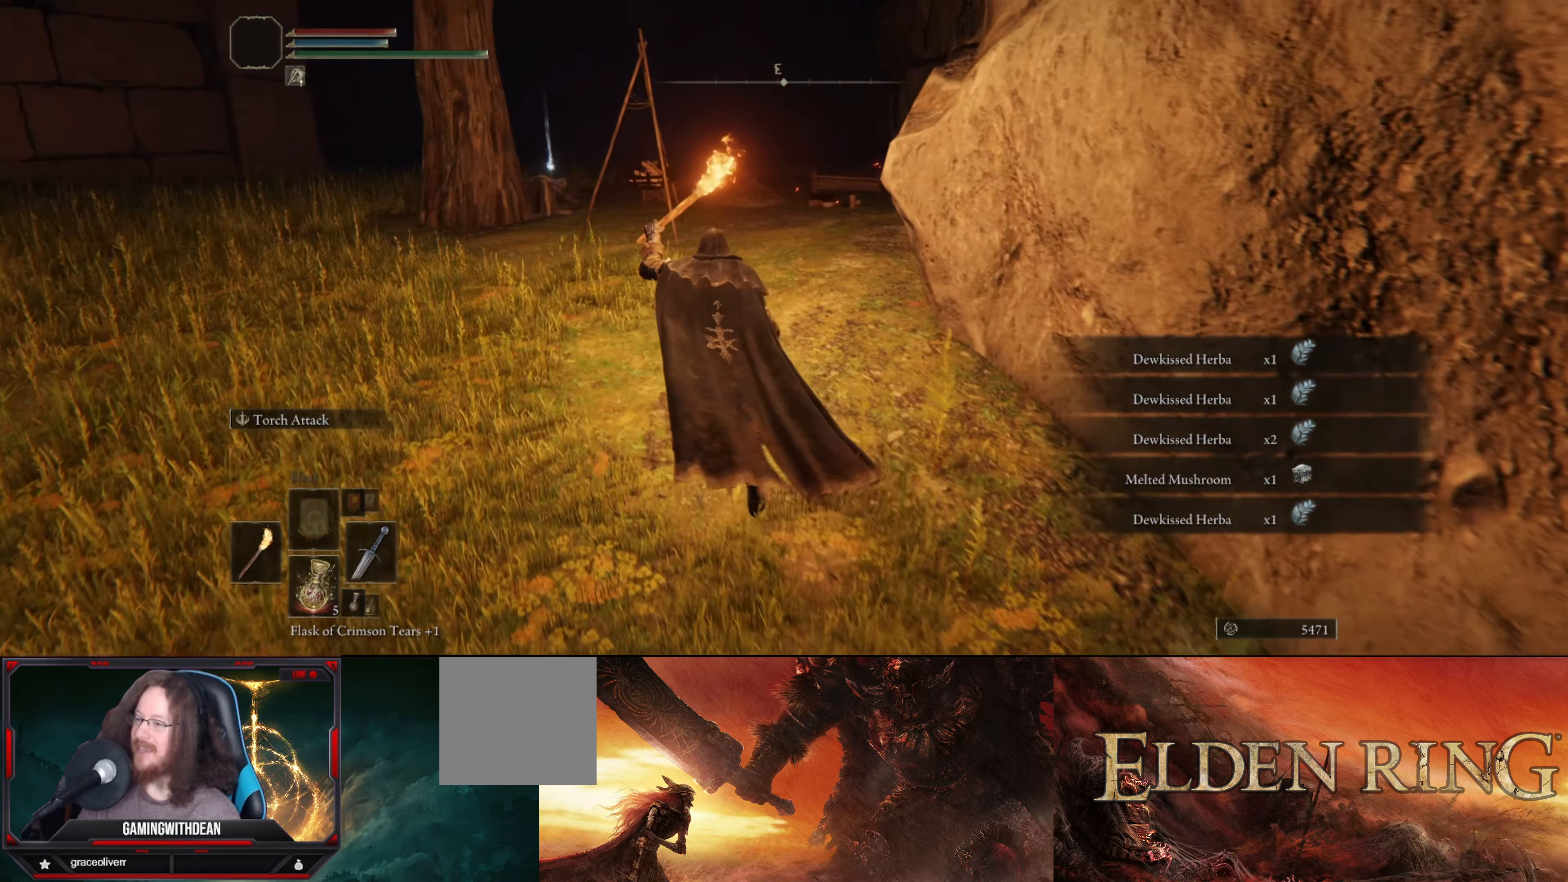
{"buttons": ["L1"], "left_stick": "up", "right_stick": "center", "events": [[183, "left_stick", "up"]]}
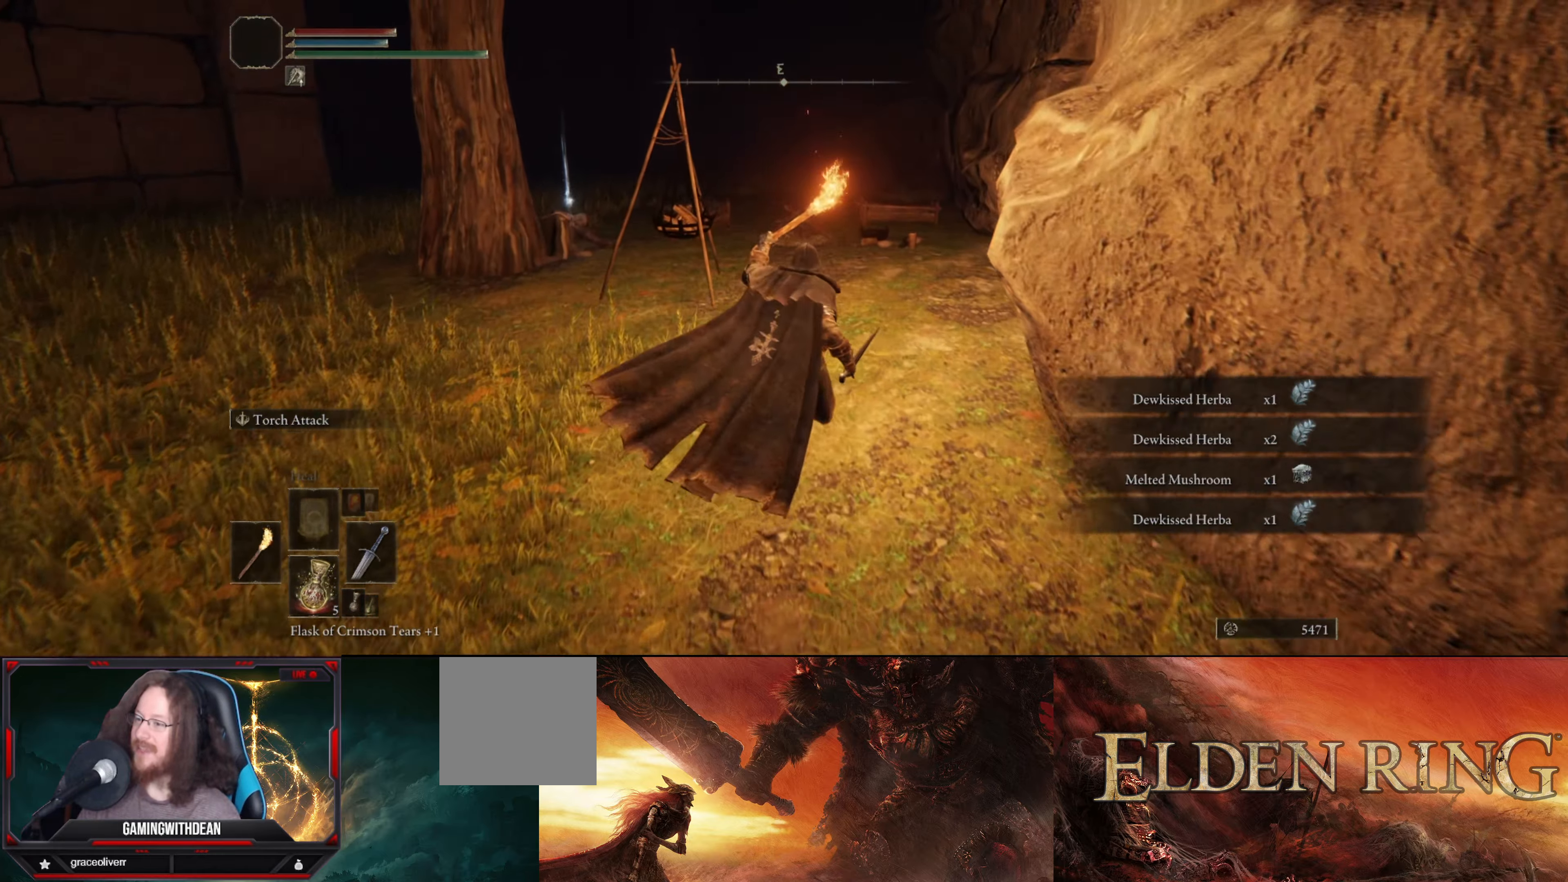
{"buttons": ["L1"], "left_stick": "up-right", "right_stick": "center", "events": [[400, "left_stick", "up-right"]]}
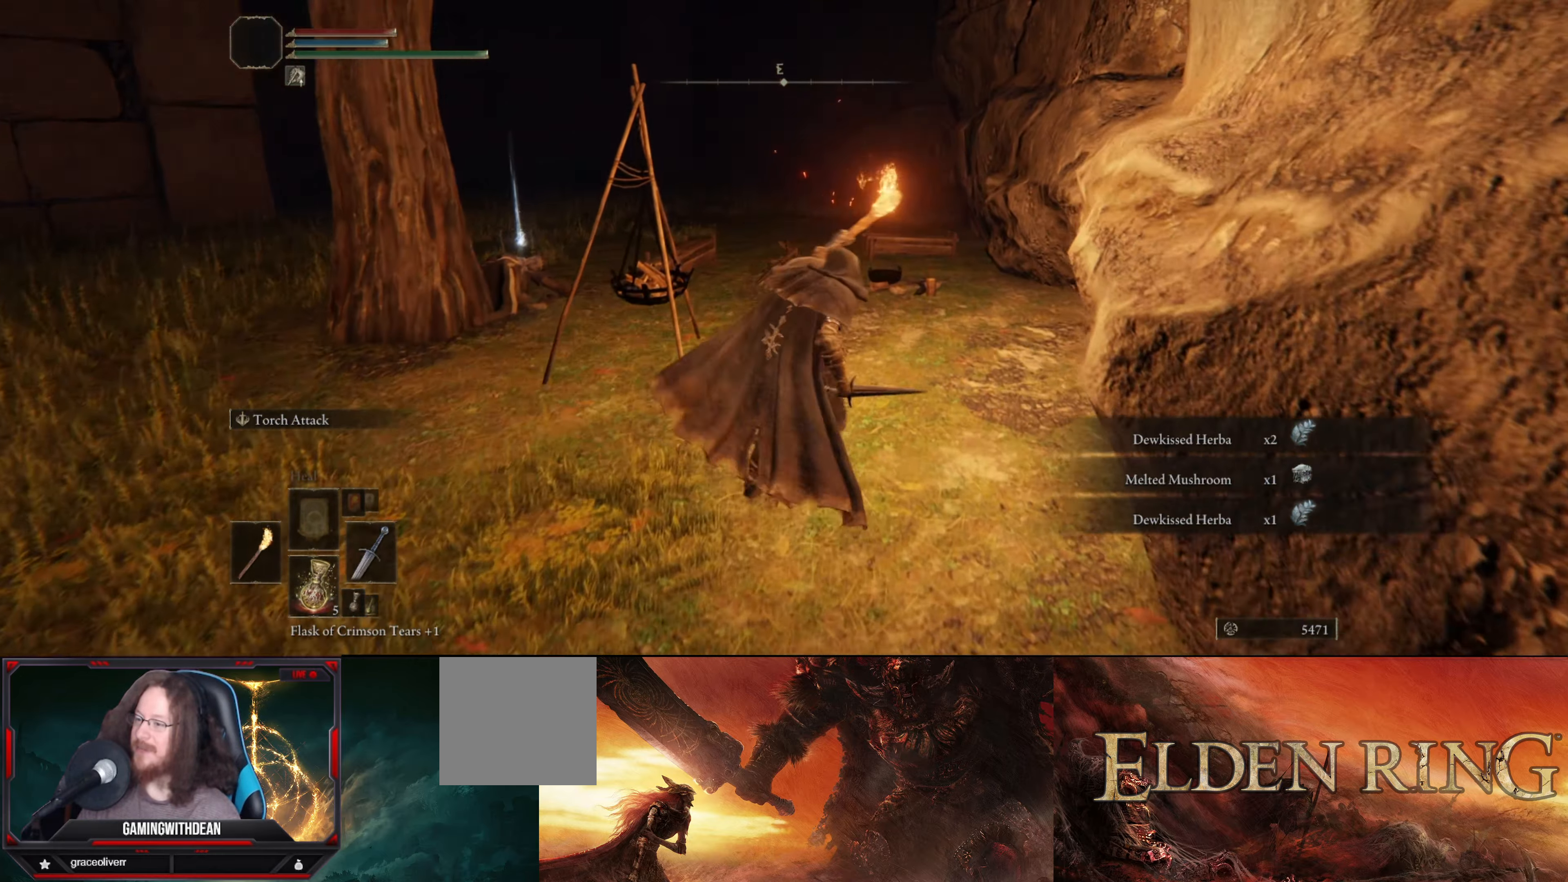
{"buttons": ["L1"], "left_stick": "up", "right_stick": "center", "events": [[116, "right_stick", "down-left"], [216, "left_stick", "up"], [283, "right_stick", "left"], [400, "right_stick", "center"]]}
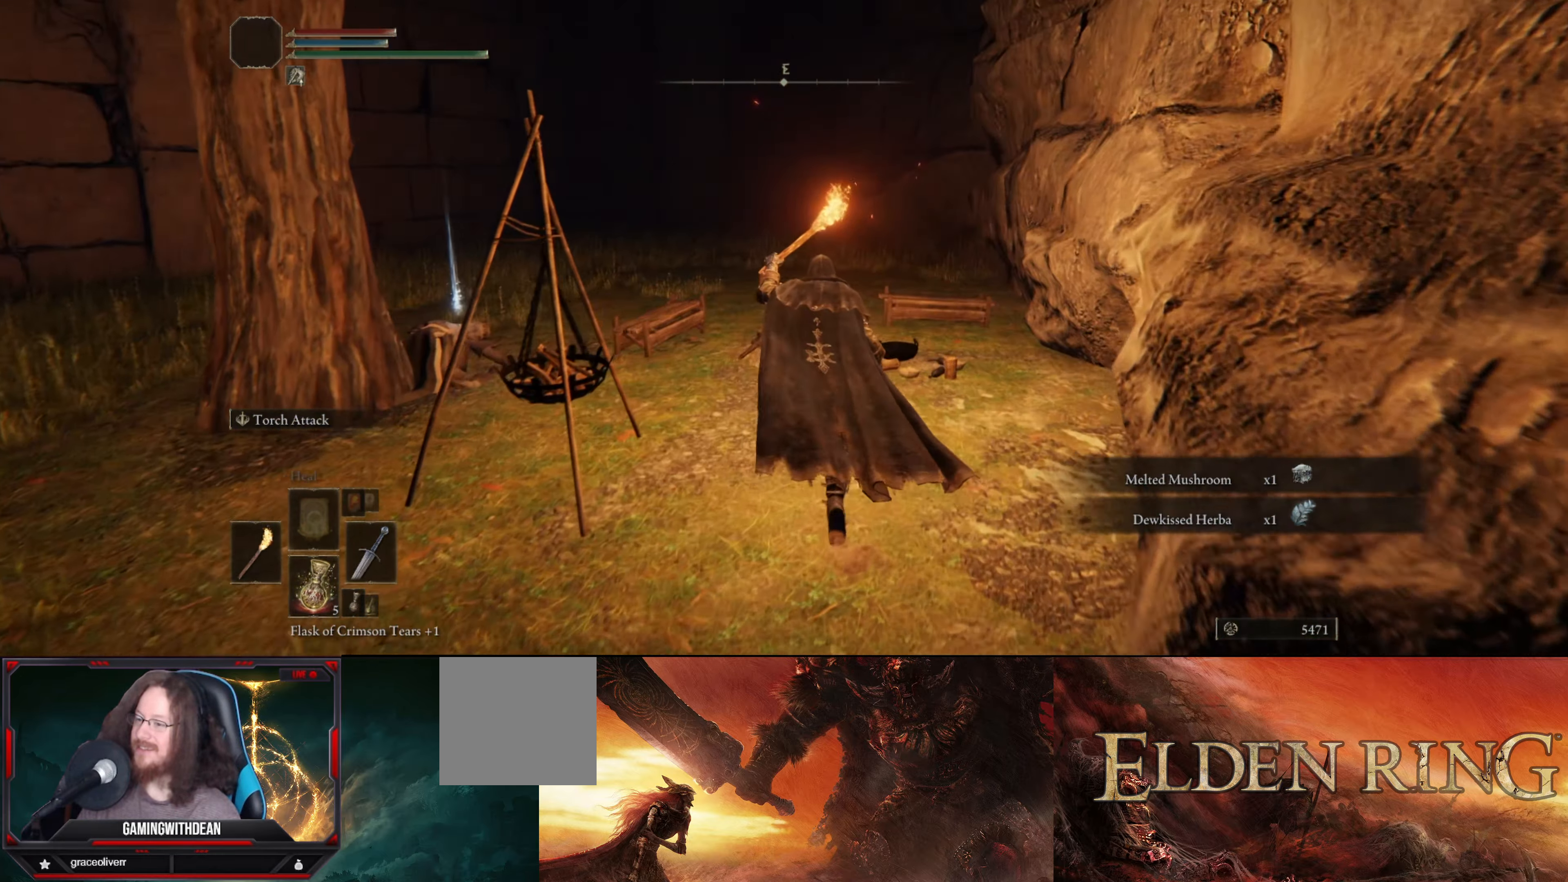
{"buttons": ["L1"], "left_stick": "up-left", "right_stick": "center", "events": [[16, "right_stick", "left"], [66, "right_stick", "down-left"], [233, "left_stick", "up-left"], [333, "right_stick", "center"]]}
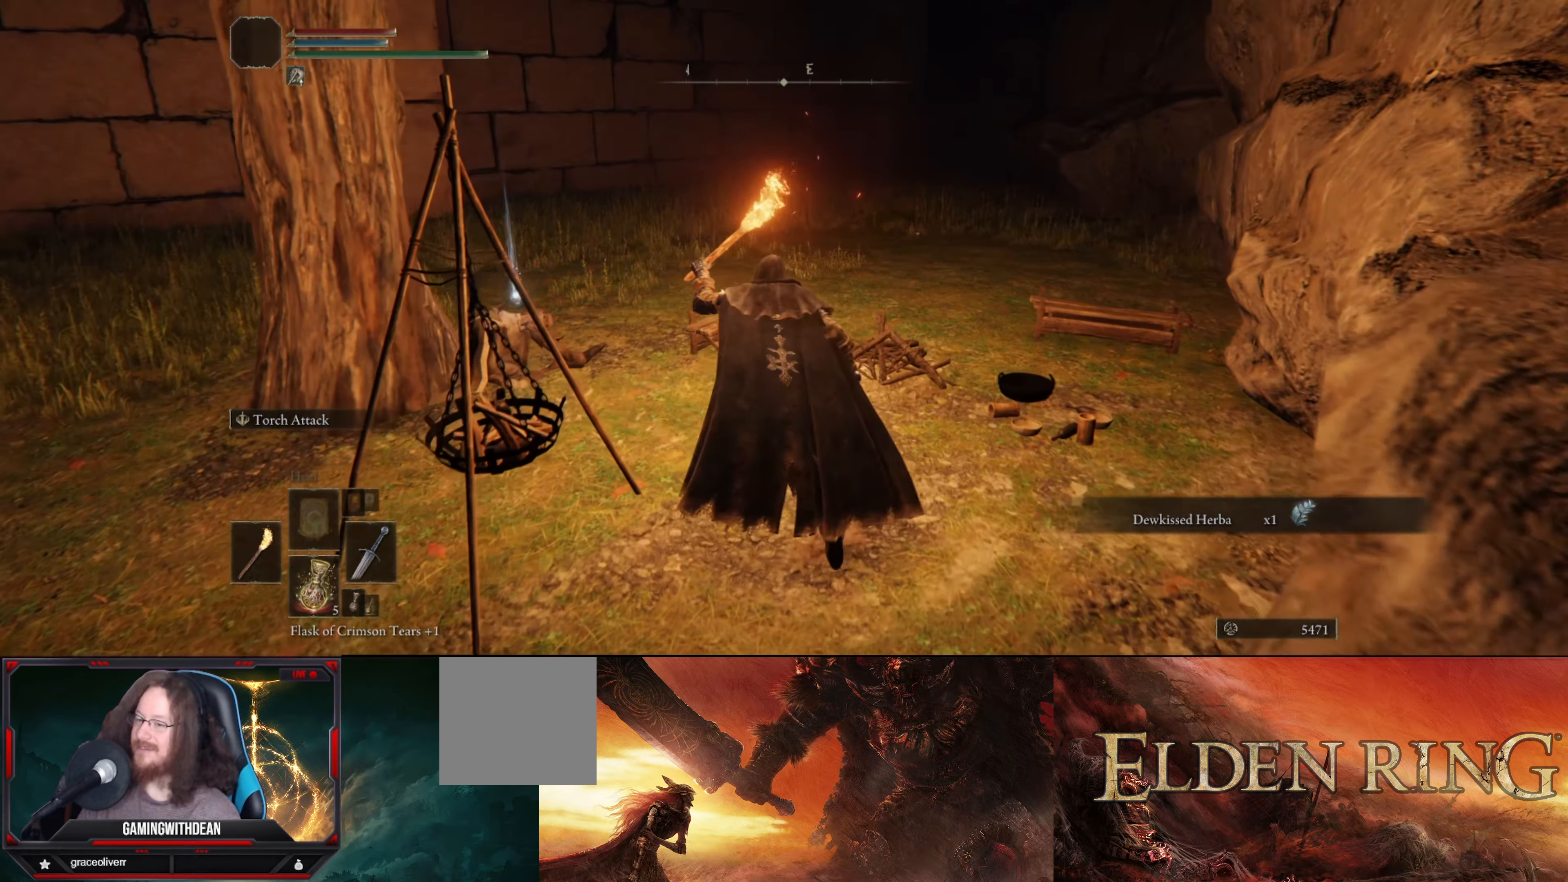
{"buttons": ["L1"], "left_stick": "up-left", "right_stick": "left", "events": [[233, "right_stick", "left"]]}
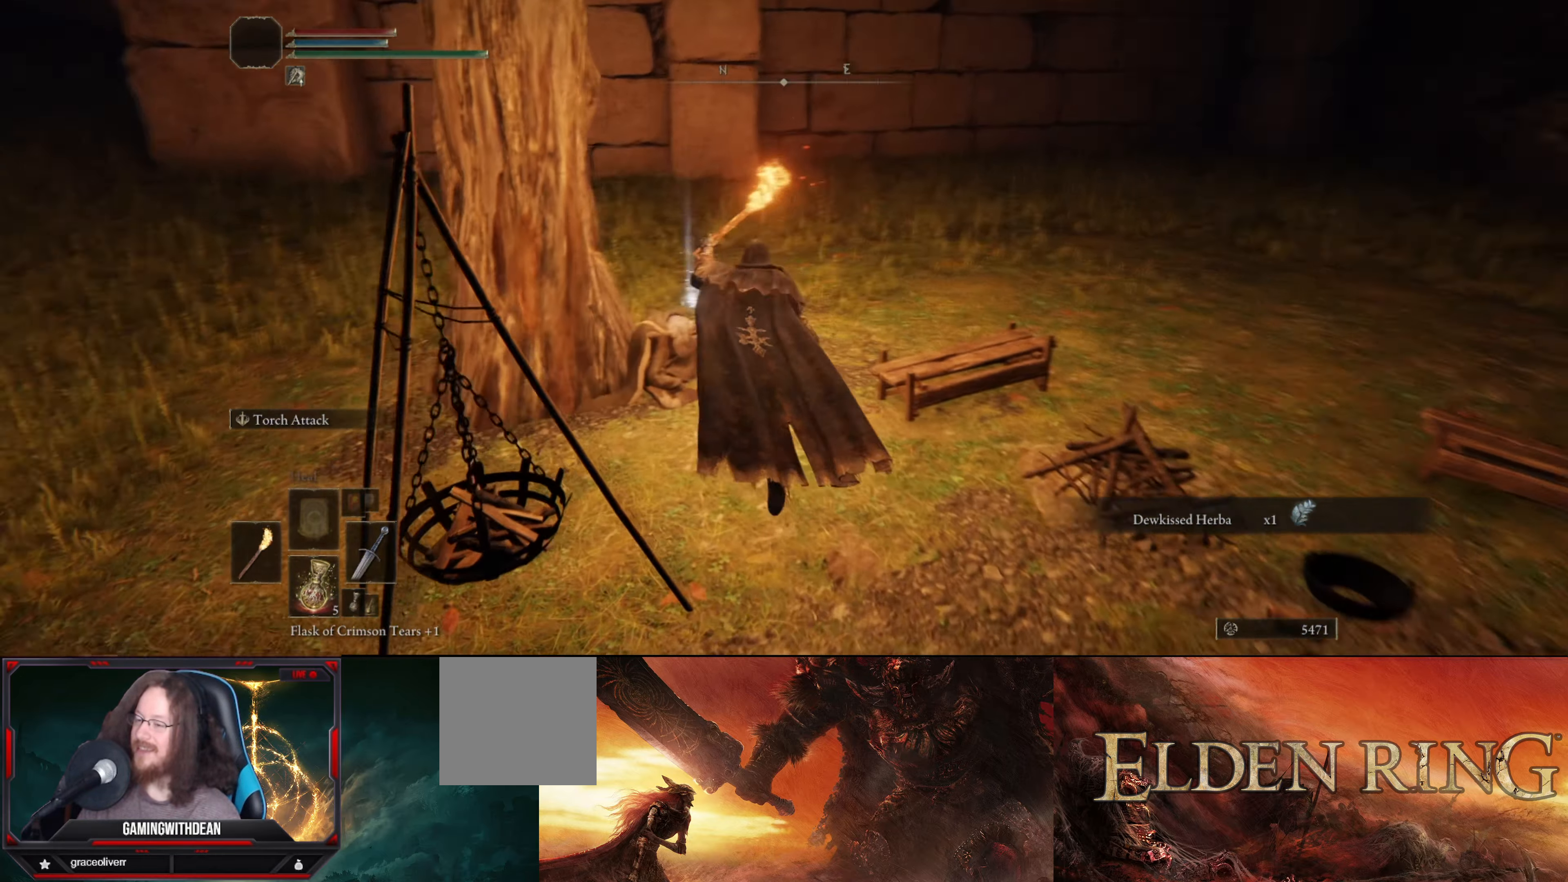
{"buttons": ["L1"], "left_stick": "center", "right_stick": "center", "events": [[16, "right_stick", "center"], [33, "left_stick", "center"], [183, "left_stick", "up"], [450, "left_stick", "center"]]}
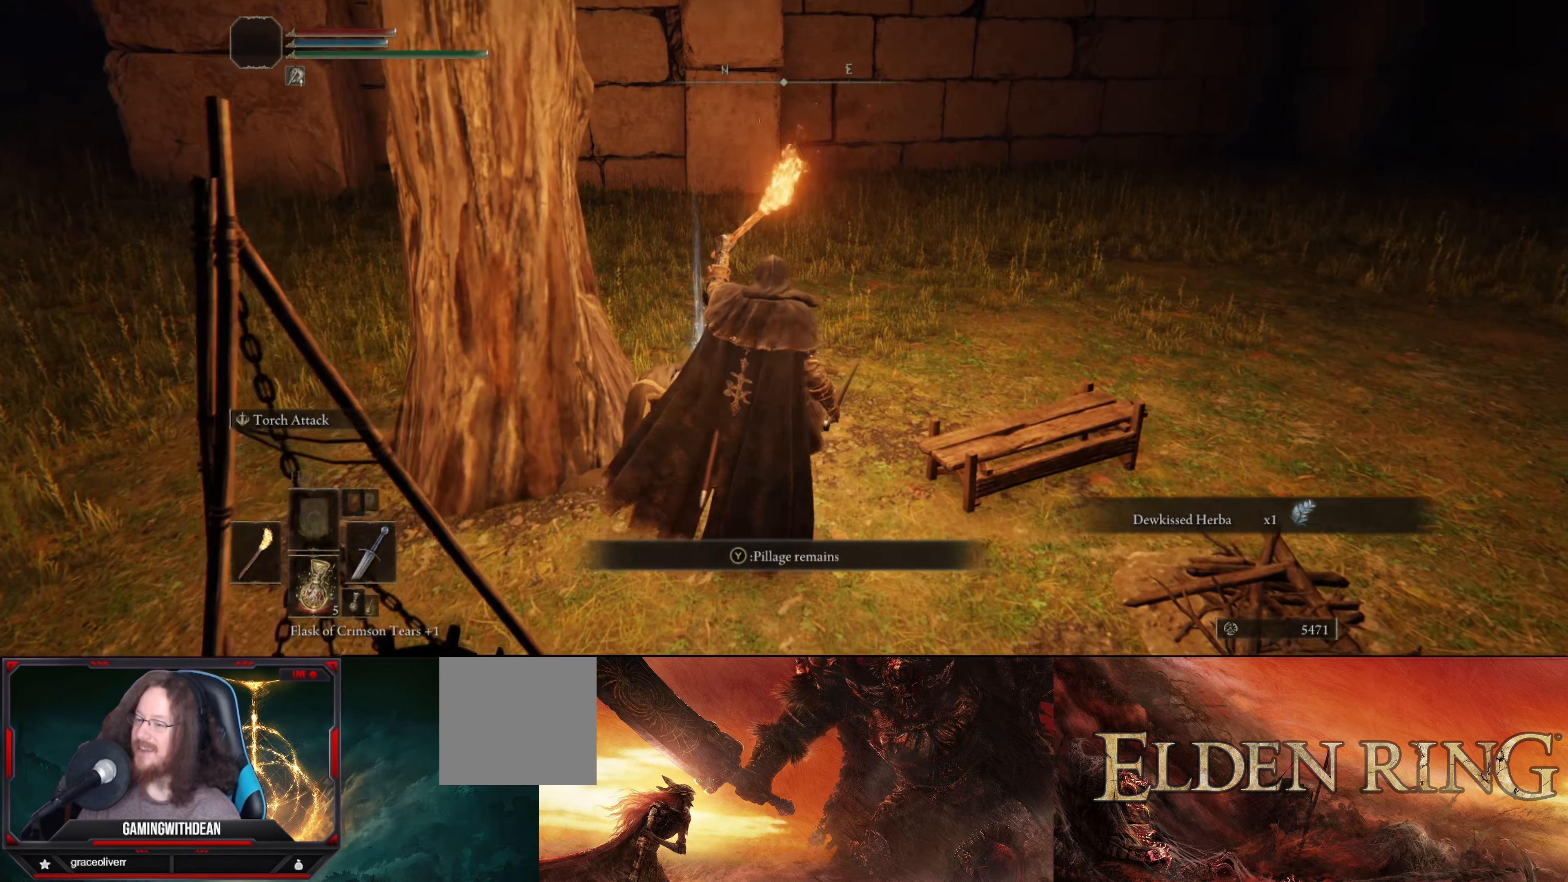
{"buttons": ["Y", "L1"], "left_stick": "center", "right_stick": "center", "events": [[466, "Y", "down"]]}
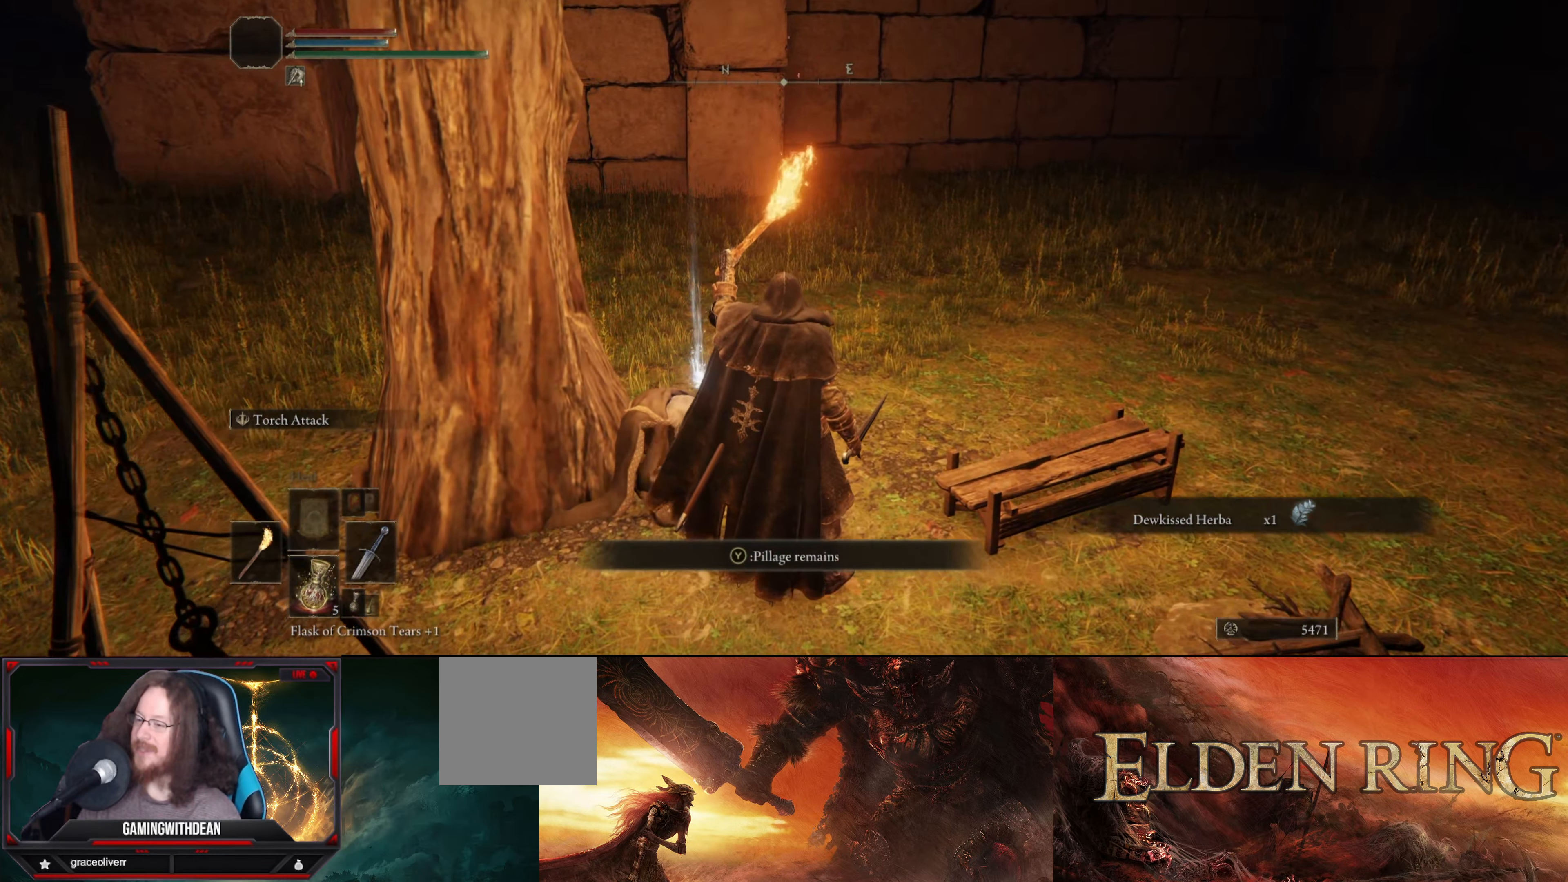
{"buttons": ["L1"], "left_stick": "center", "right_stick": "center", "events": [[50, "Y", "up"]]}
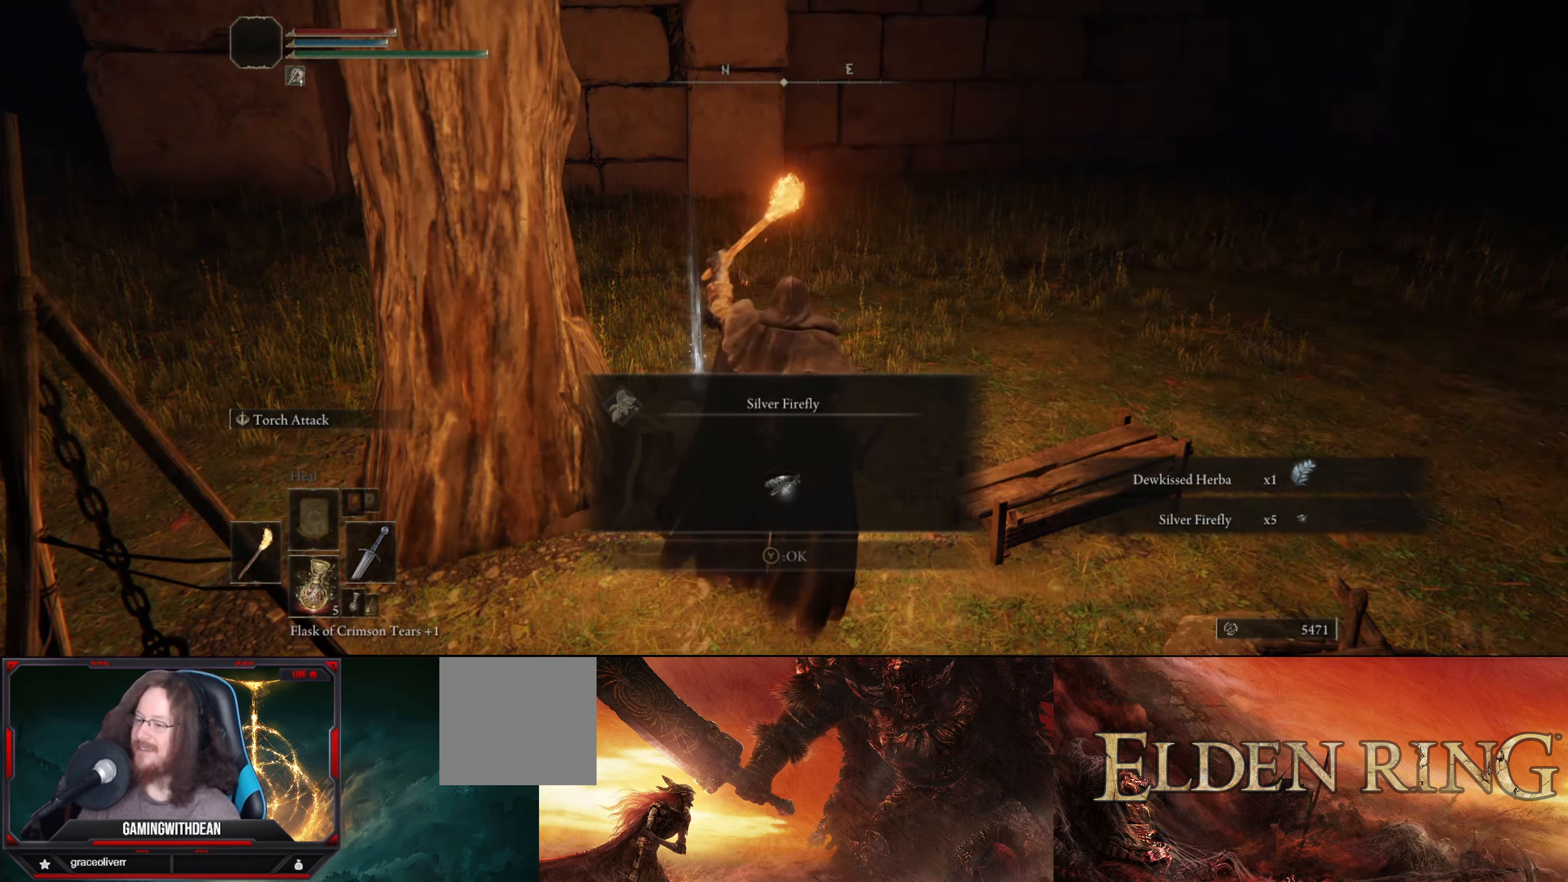
{"buttons": ["L1"], "left_stick": "center", "right_stick": "center", "events": []}
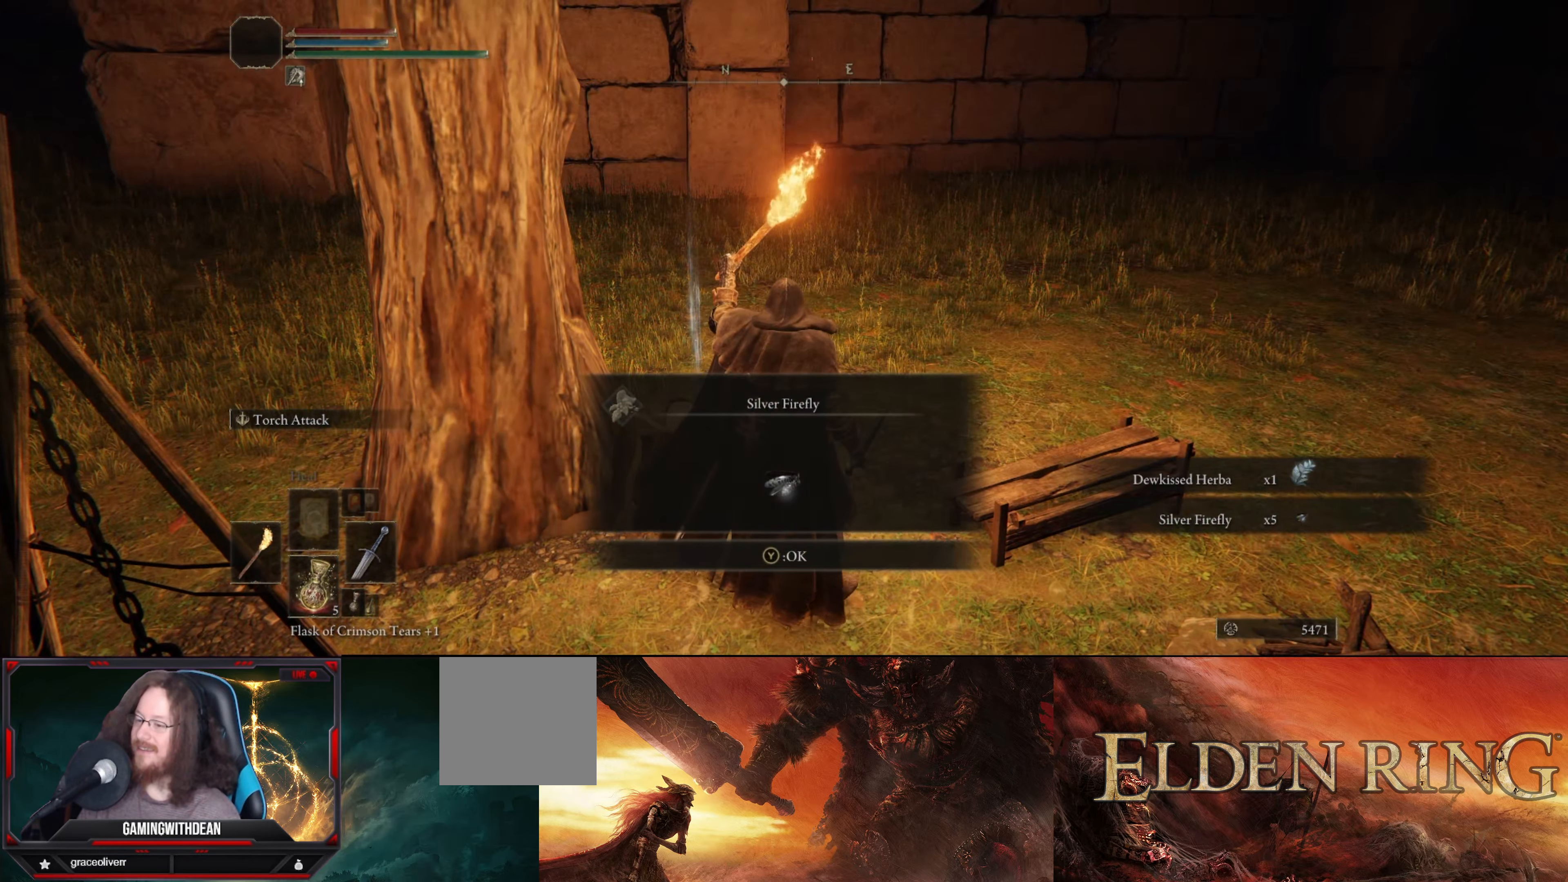
{"buttons": ["L1"], "left_stick": "center", "right_stick": "center", "events": [[250, "Y", "down"], [333, "Y", "up"]]}
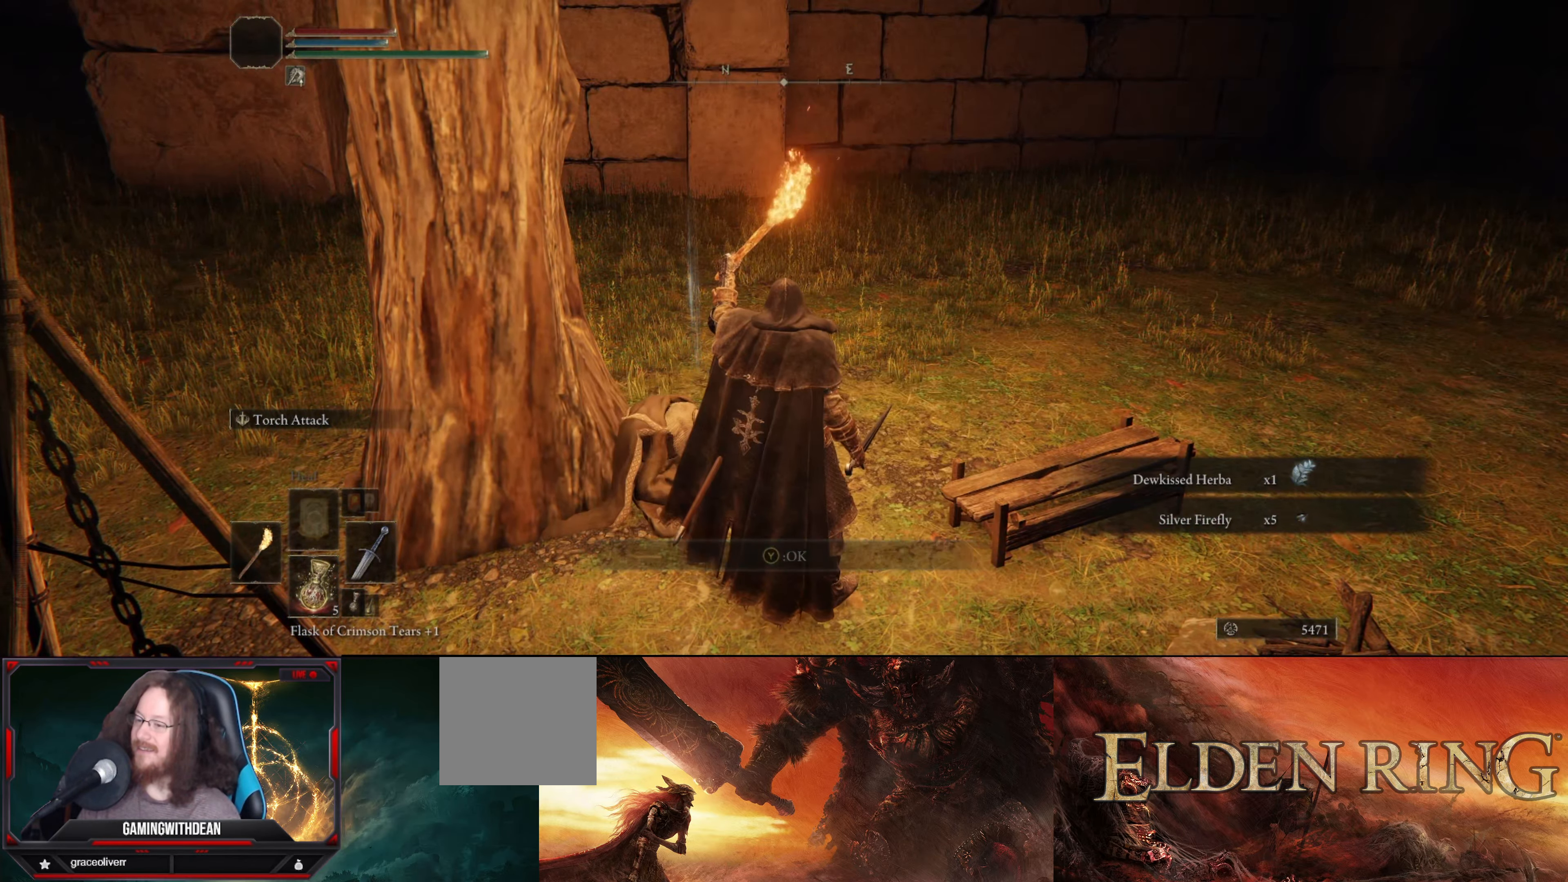
{"buttons": ["L1"], "left_stick": "up-right", "right_stick": "right", "events": [[67, "left_stick", "up-right"], [333, "right_stick", "right"]]}
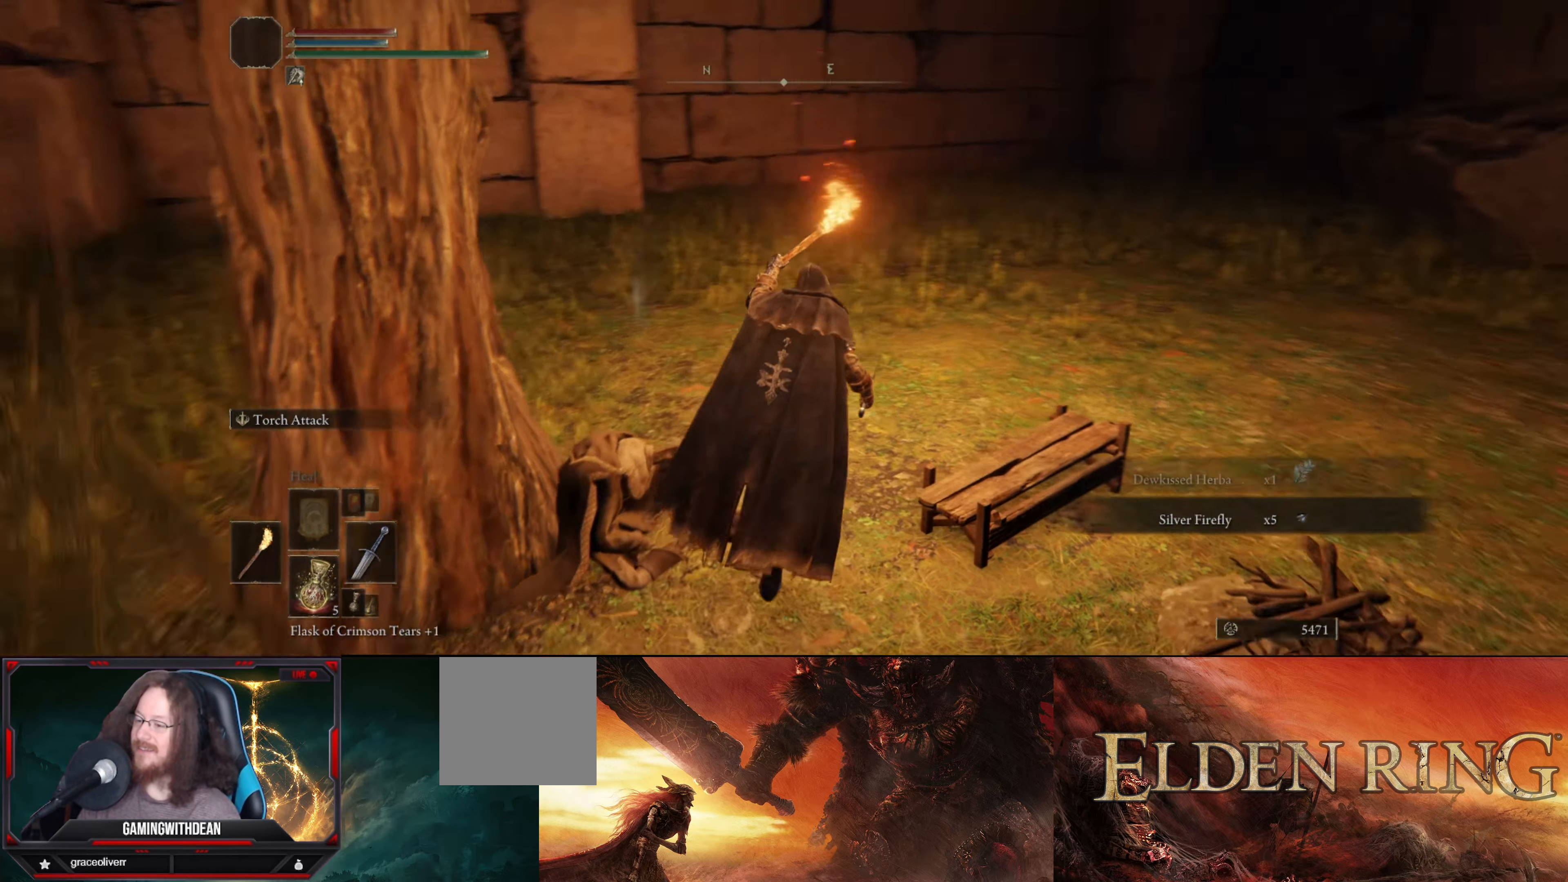
{"buttons": ["L1"], "left_stick": "up-left", "right_stick": "center", "events": [[33, "right_stick", "center"], [83, "left_stick", "up"], [367, "left_stick", "up-left"]]}
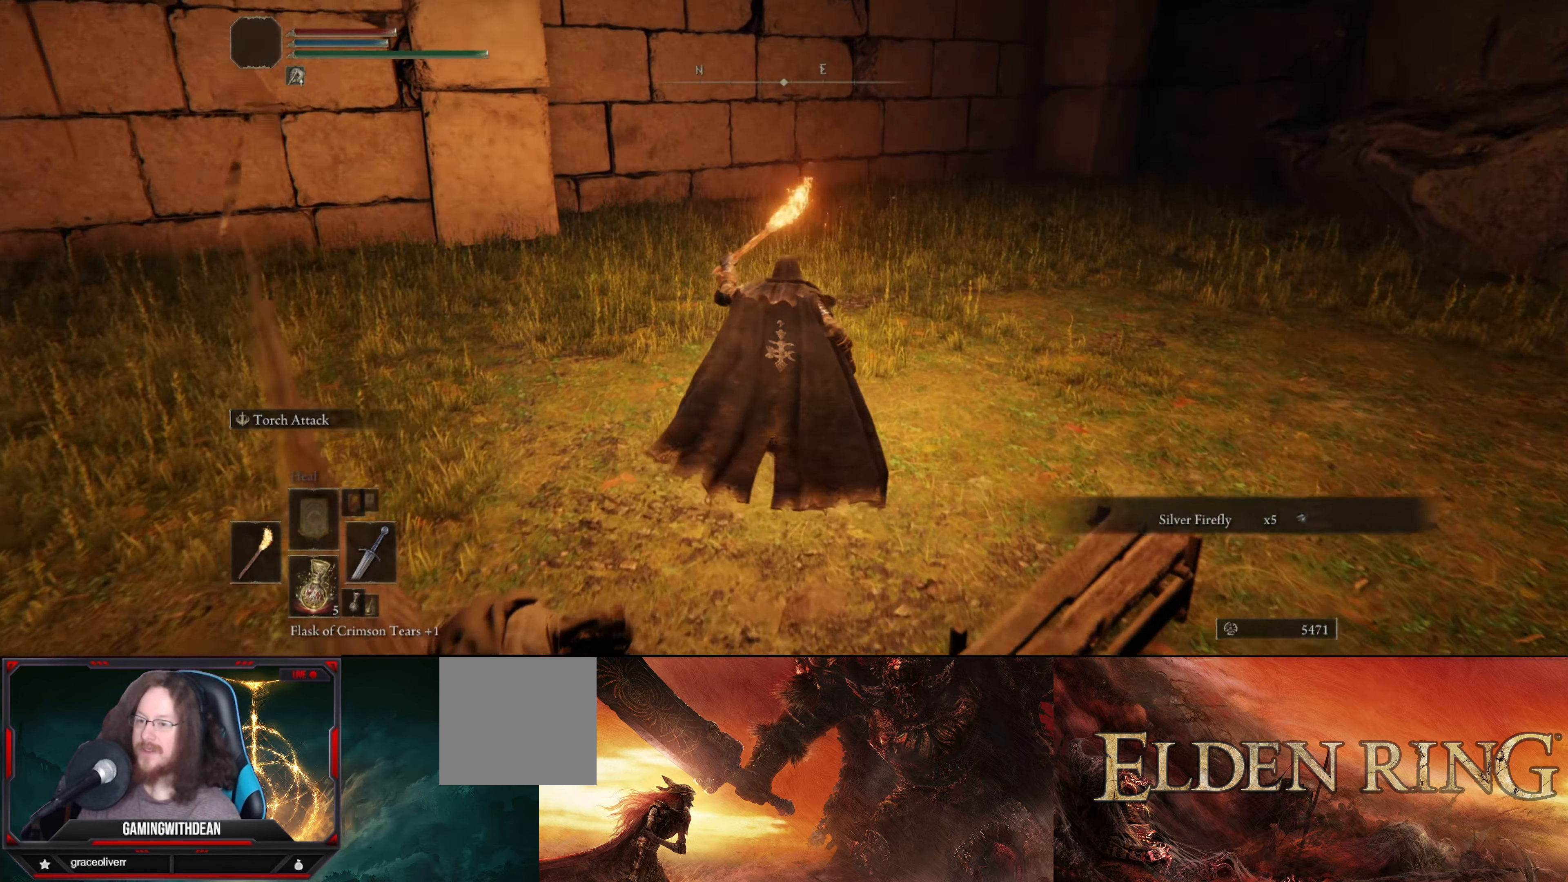
{"buttons": ["L1"], "left_stick": "up-left", "right_stick": "left", "events": [[417, "right_stick", "left"]]}
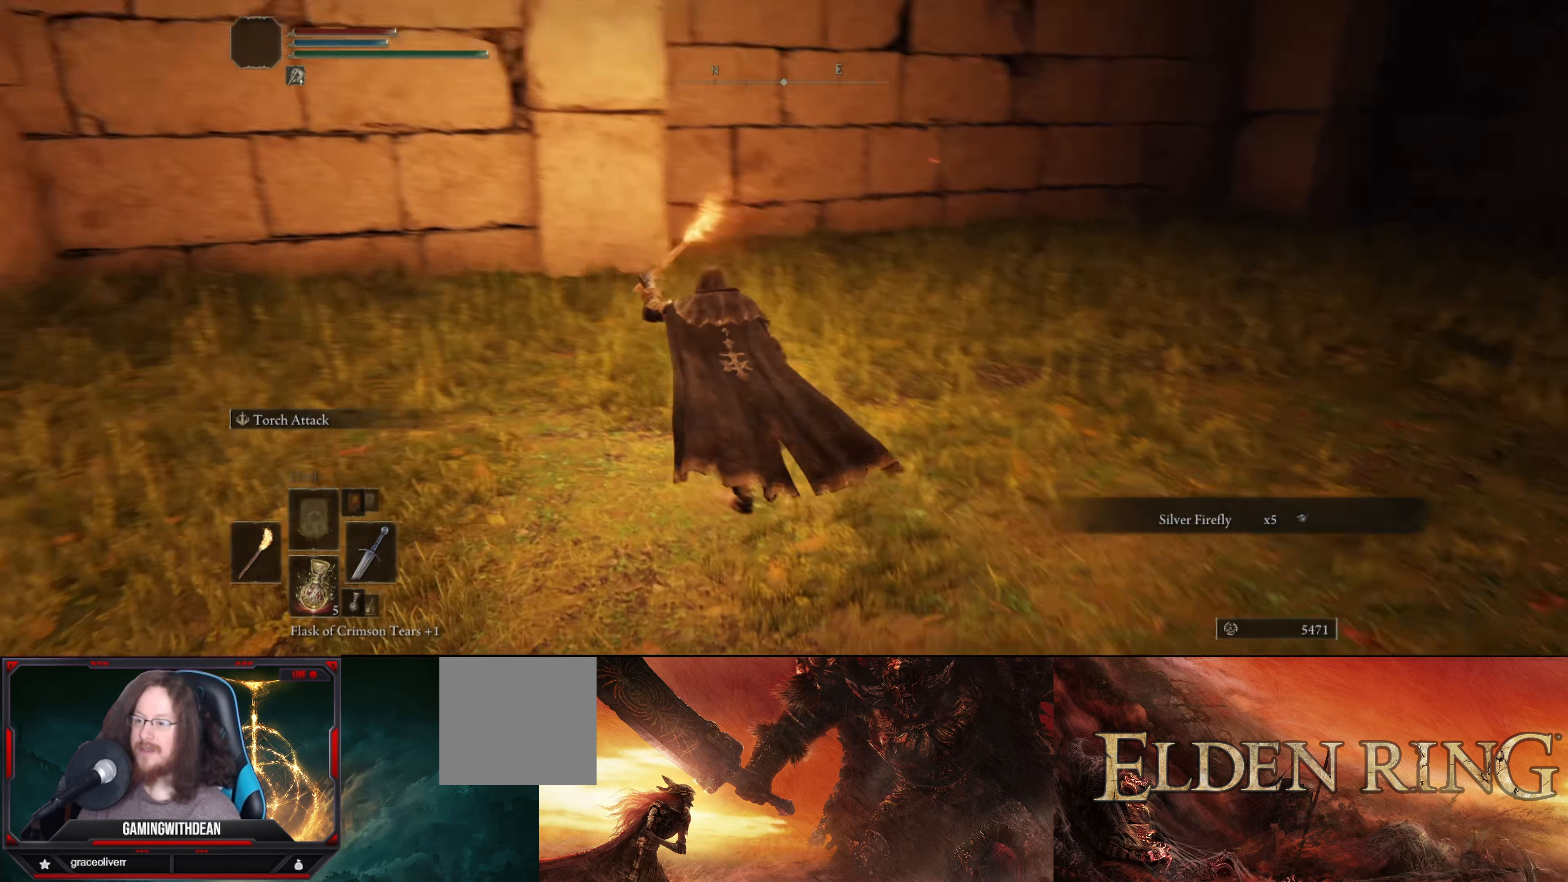
{"buttons": ["L1"], "left_stick": "up-left", "right_stick": "left", "events": []}
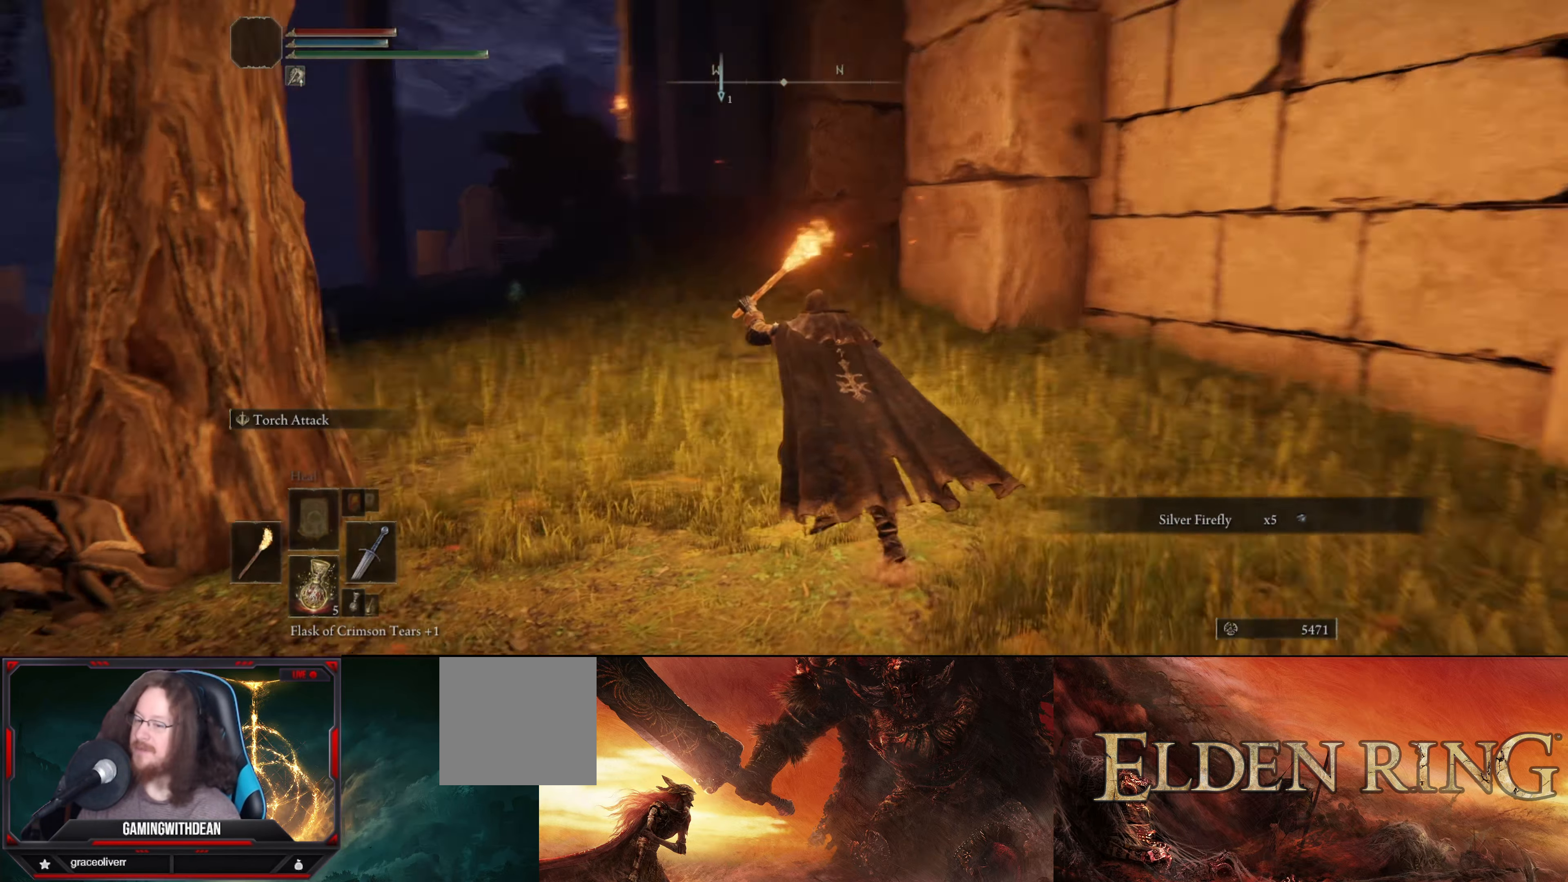
{"buttons": ["L1"], "left_stick": "up-left", "right_stick": "center", "events": [[17, "right_stick", "center"]]}
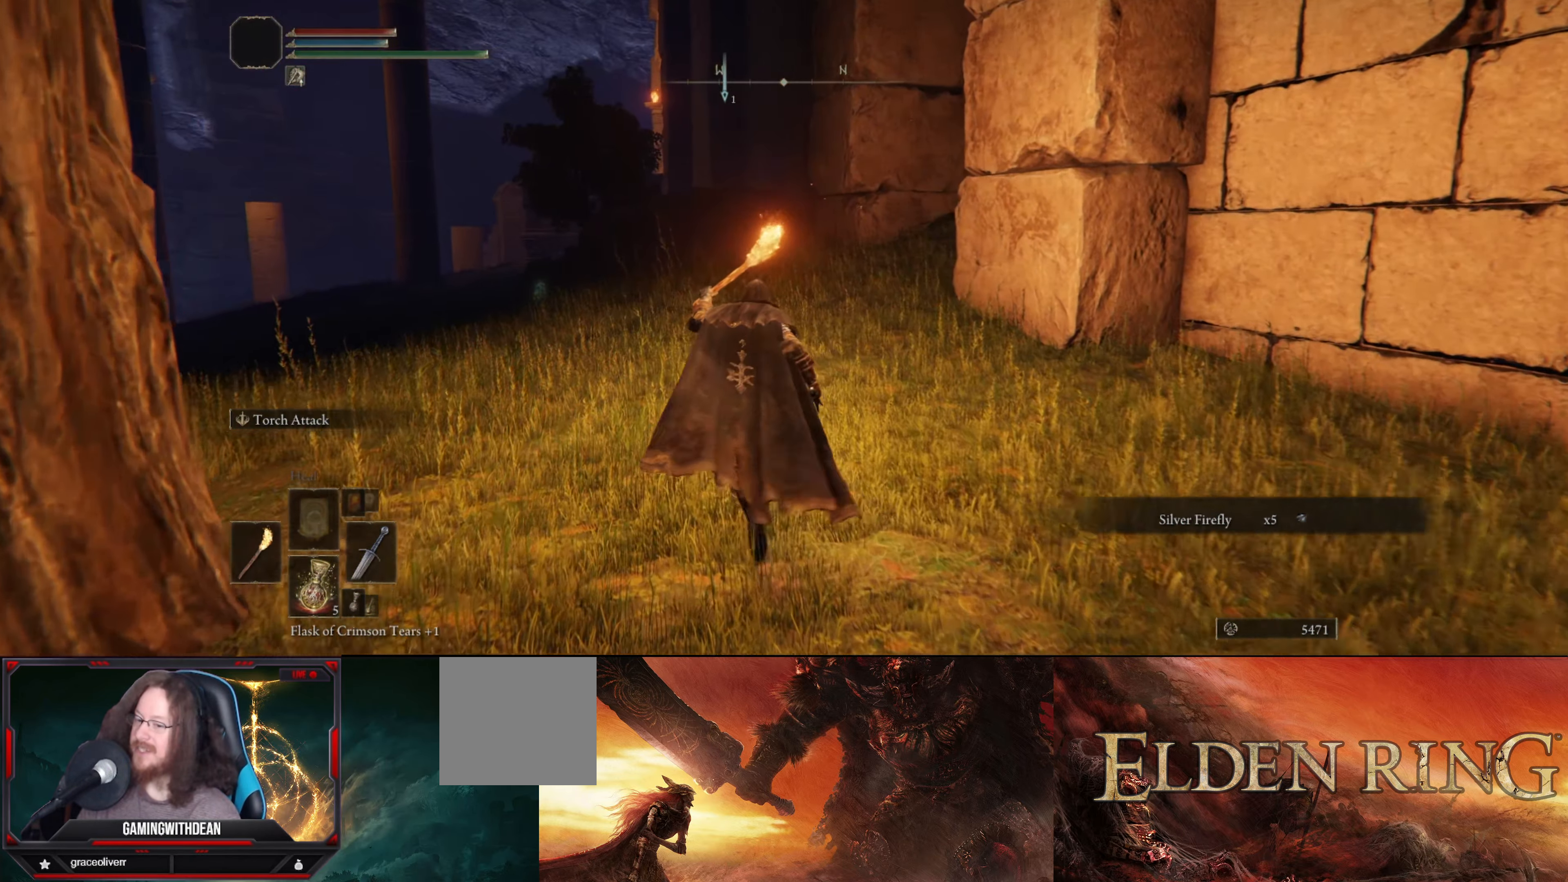
{"buttons": ["L1"], "left_stick": "up-left", "right_stick": "center", "events": []}
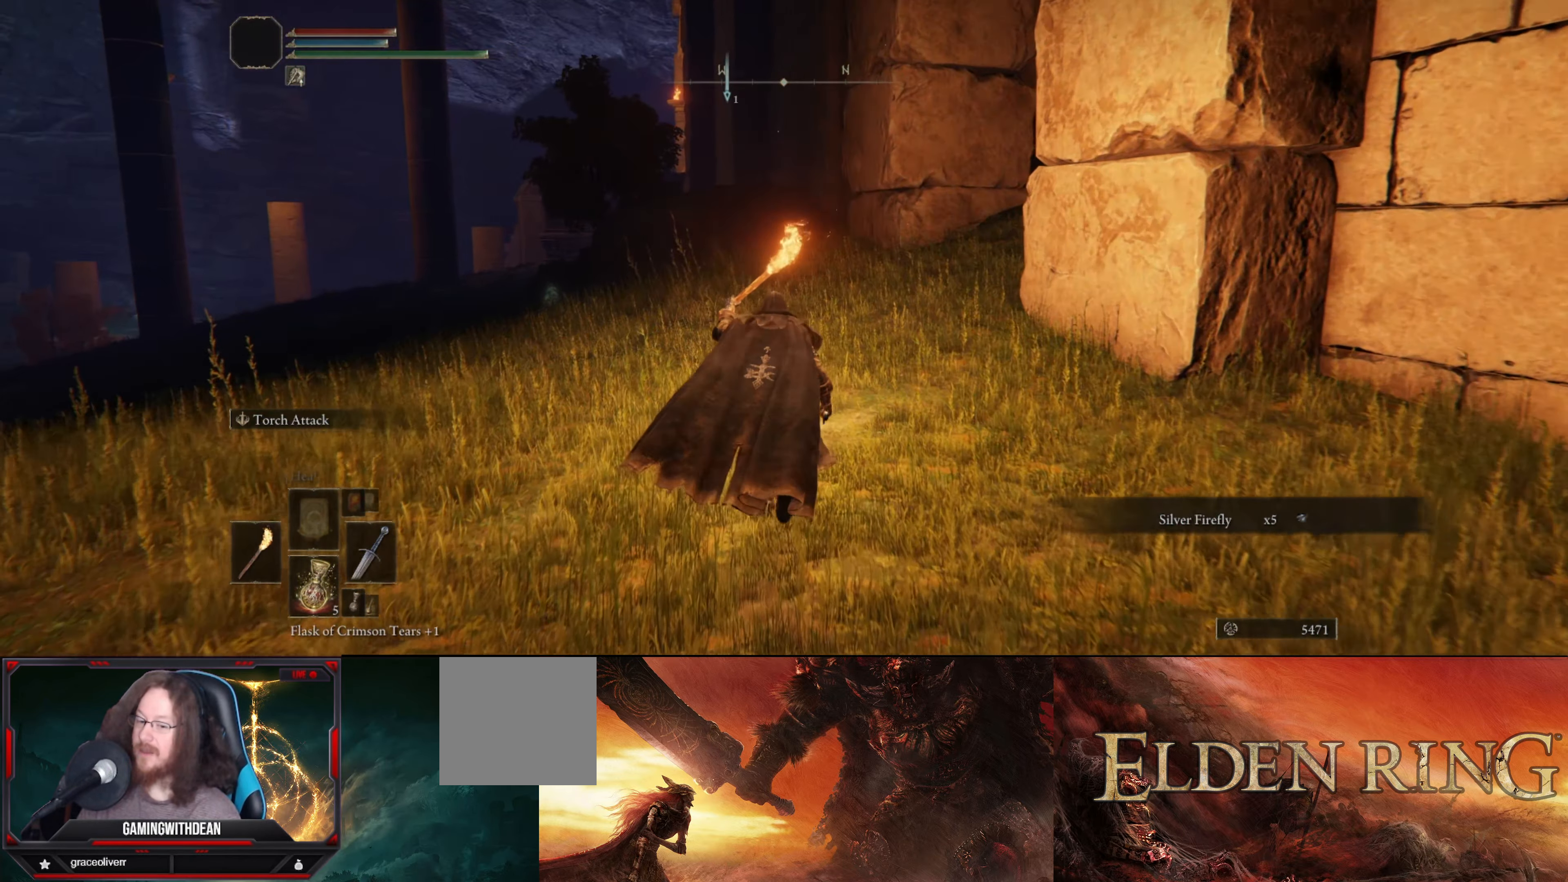
{"buttons": ["L1"], "left_stick": "up-left", "right_stick": "center", "events": []}
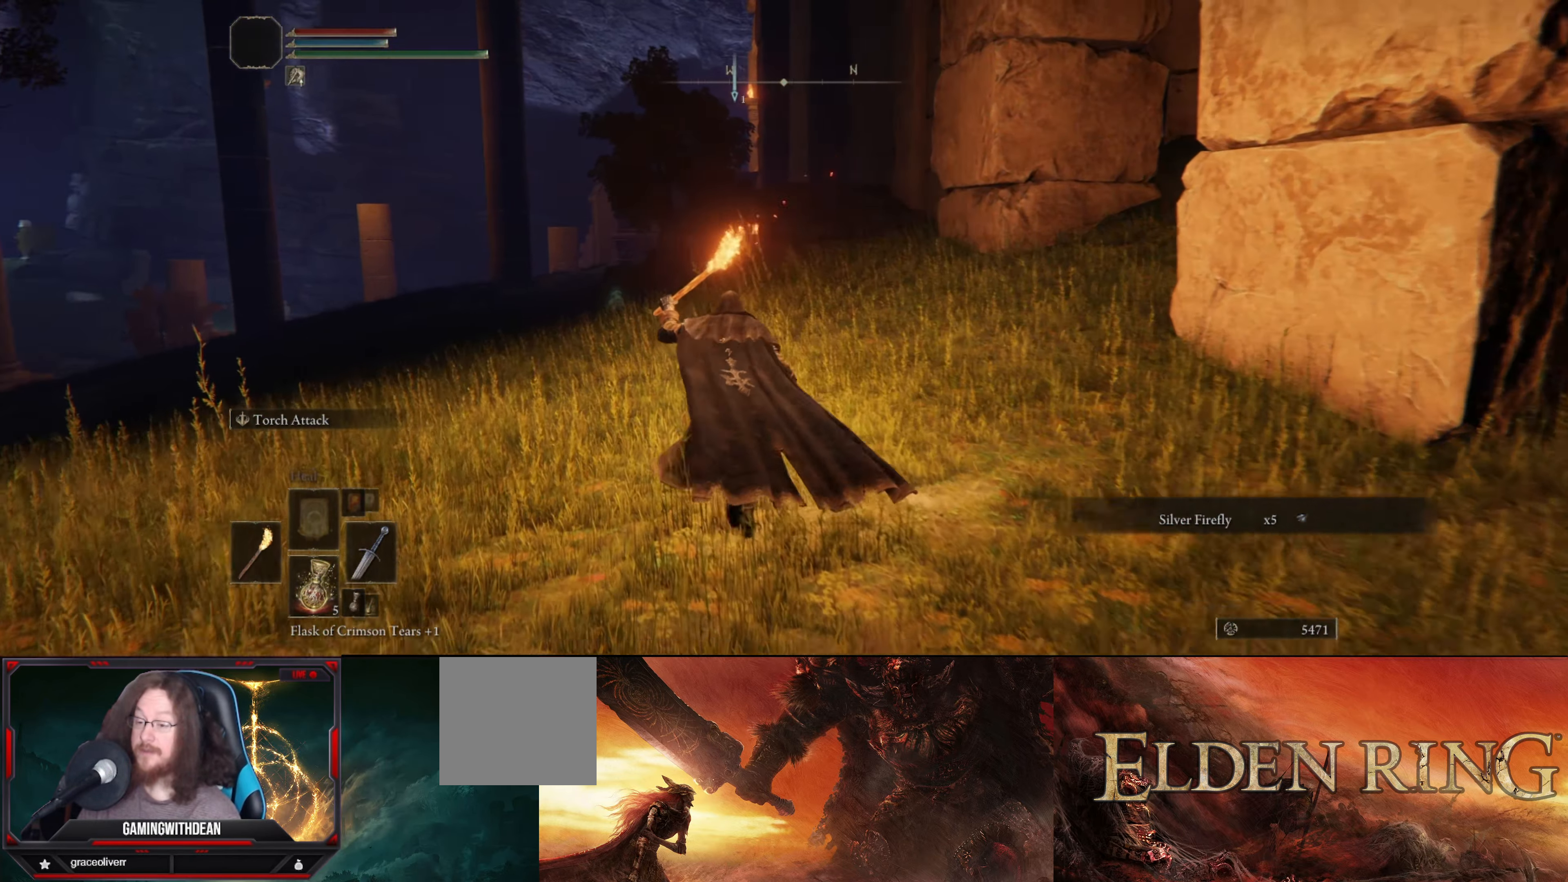
{"buttons": ["L1"], "left_stick": "up-left", "right_stick": "center", "events": [[133, "right_stick", "right"], [500, "right_stick", "center"]]}
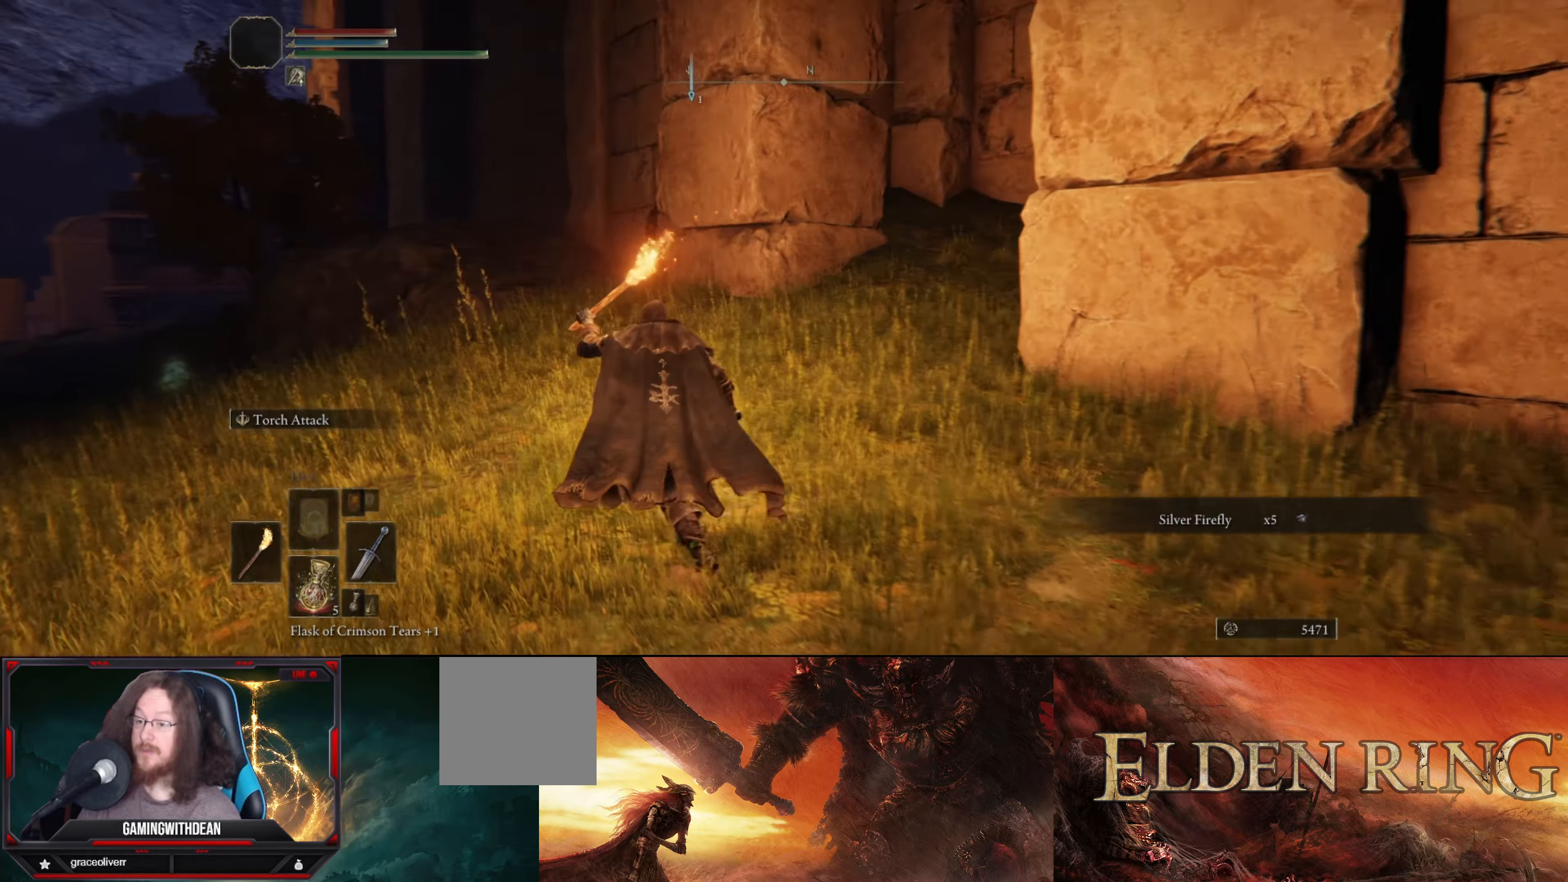
{"buttons": ["L1"], "left_stick": "up-left", "right_stick": "right", "events": [[284, "right_stick", "right"]]}
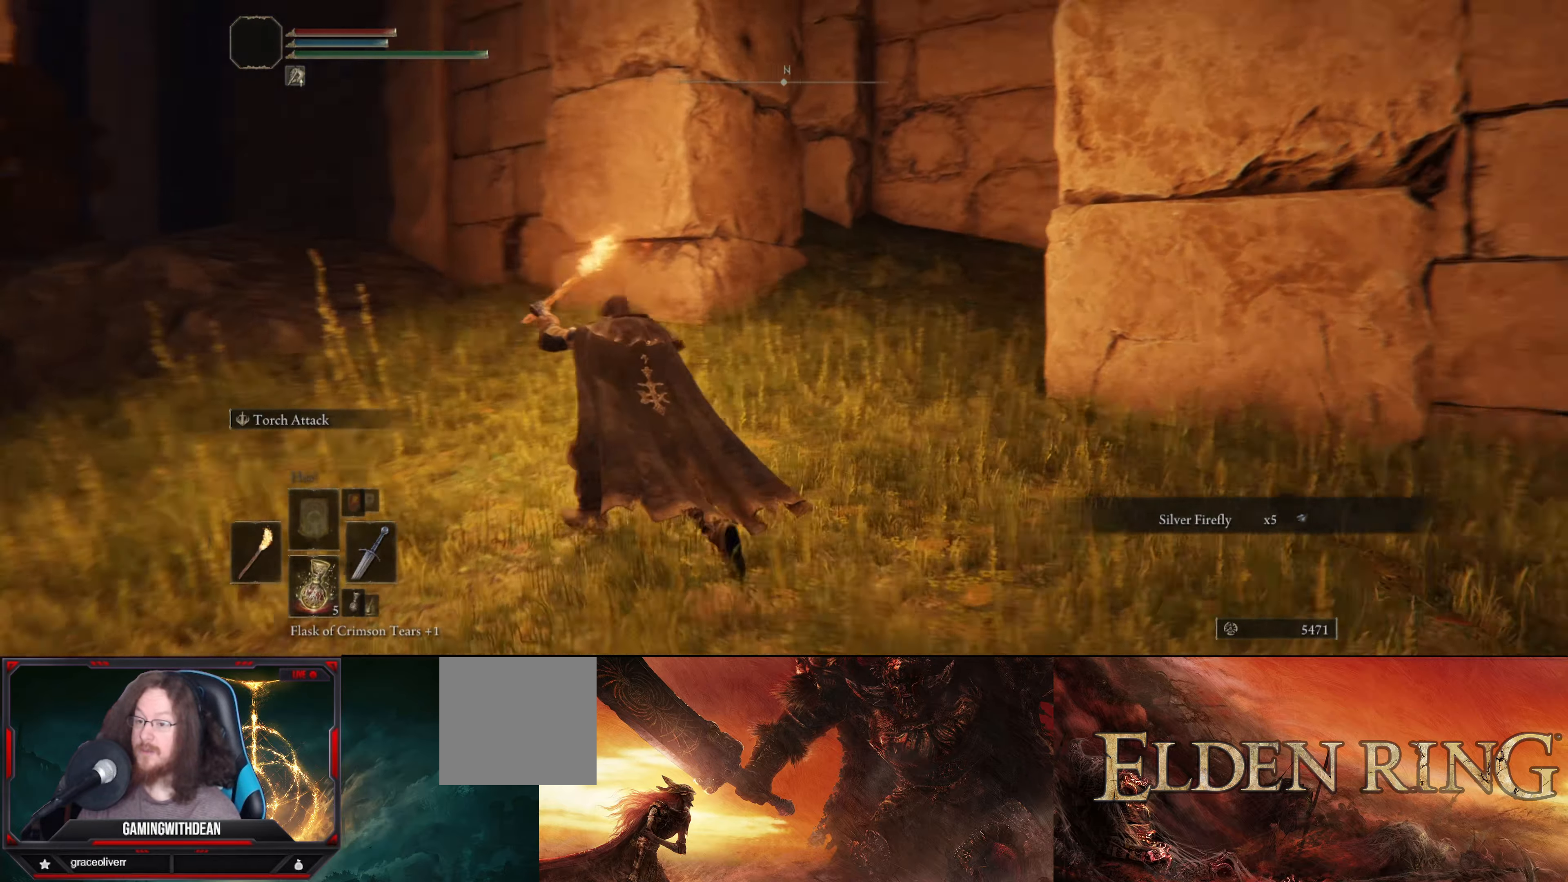
{"buttons": ["L1"], "left_stick": "center", "right_stick": "up", "events": [[134, "right_stick", "center"], [284, "left_stick", "center"], [284, "right_stick", "up"]]}
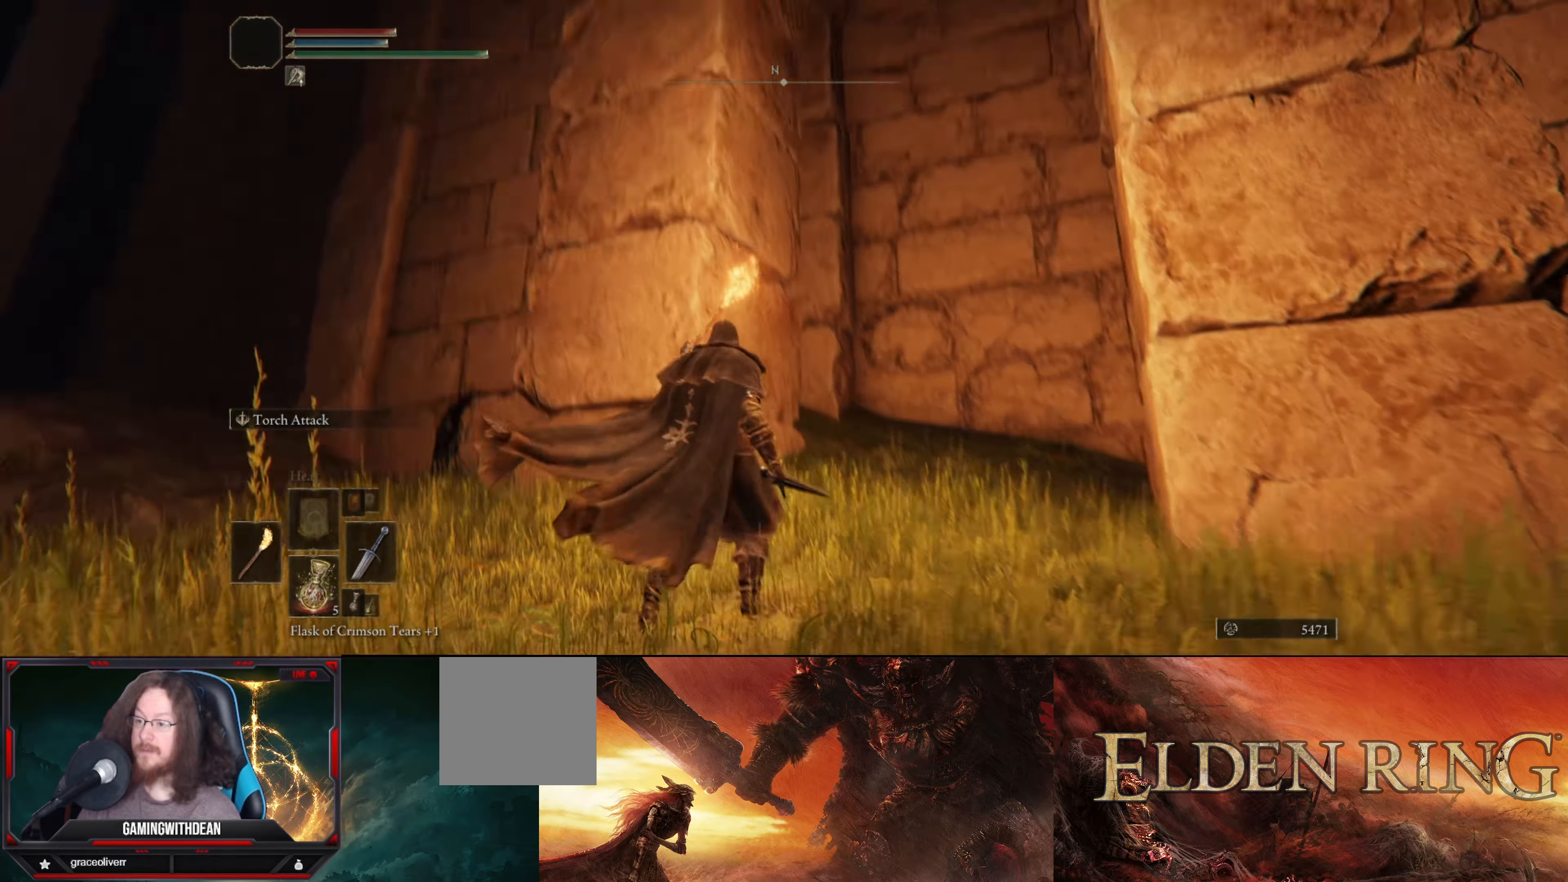
{"buttons": ["L1"], "left_stick": "center", "right_stick": "left", "events": [[84, "right_stick", "left"], [267, "right_stick", "up-left"], [467, "right_stick", "left"]]}
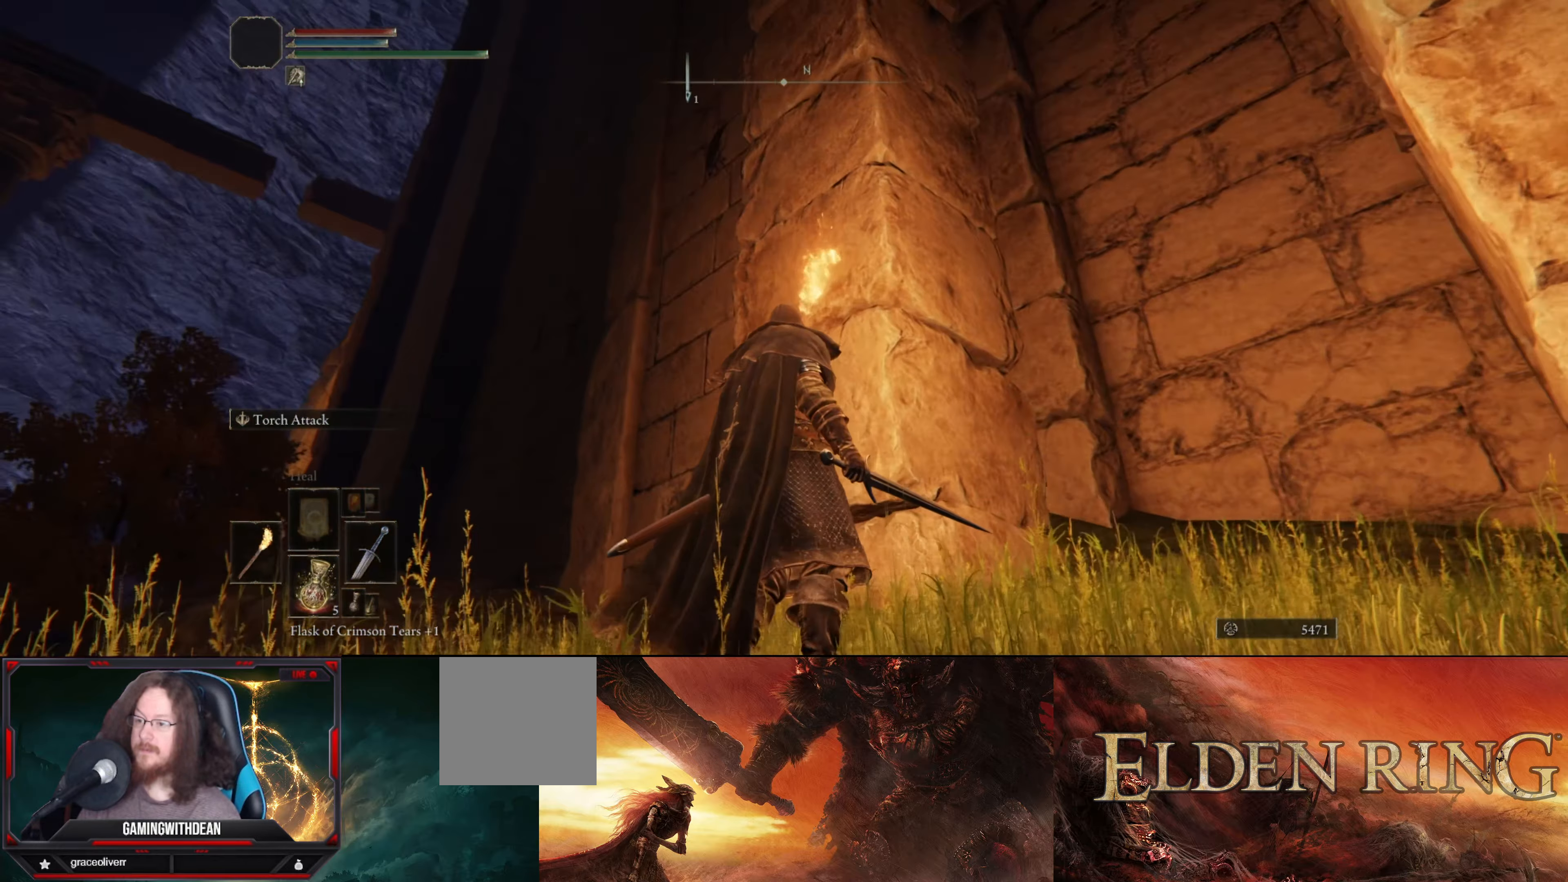
{"buttons": ["L1"], "left_stick": "center", "right_stick": "center", "events": [[17, "right_stick", "down-left"], [134, "left_stick", "up-left"], [267, "left_stick", "center"], [334, "right_stick", "center"]]}
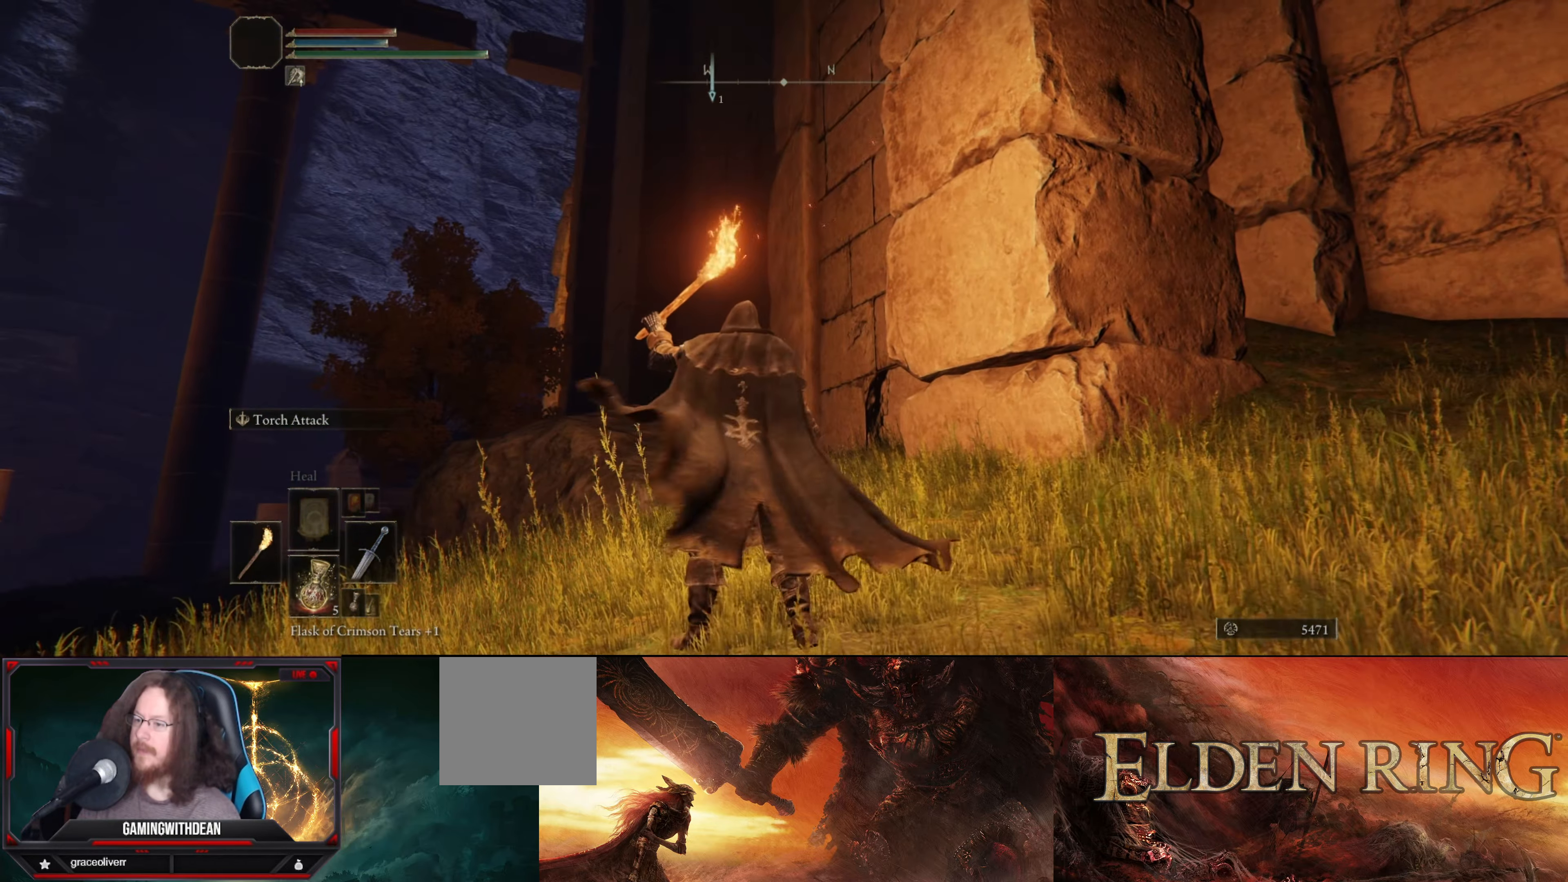
{"buttons": ["L1"], "left_stick": "center", "right_stick": "center", "events": []}
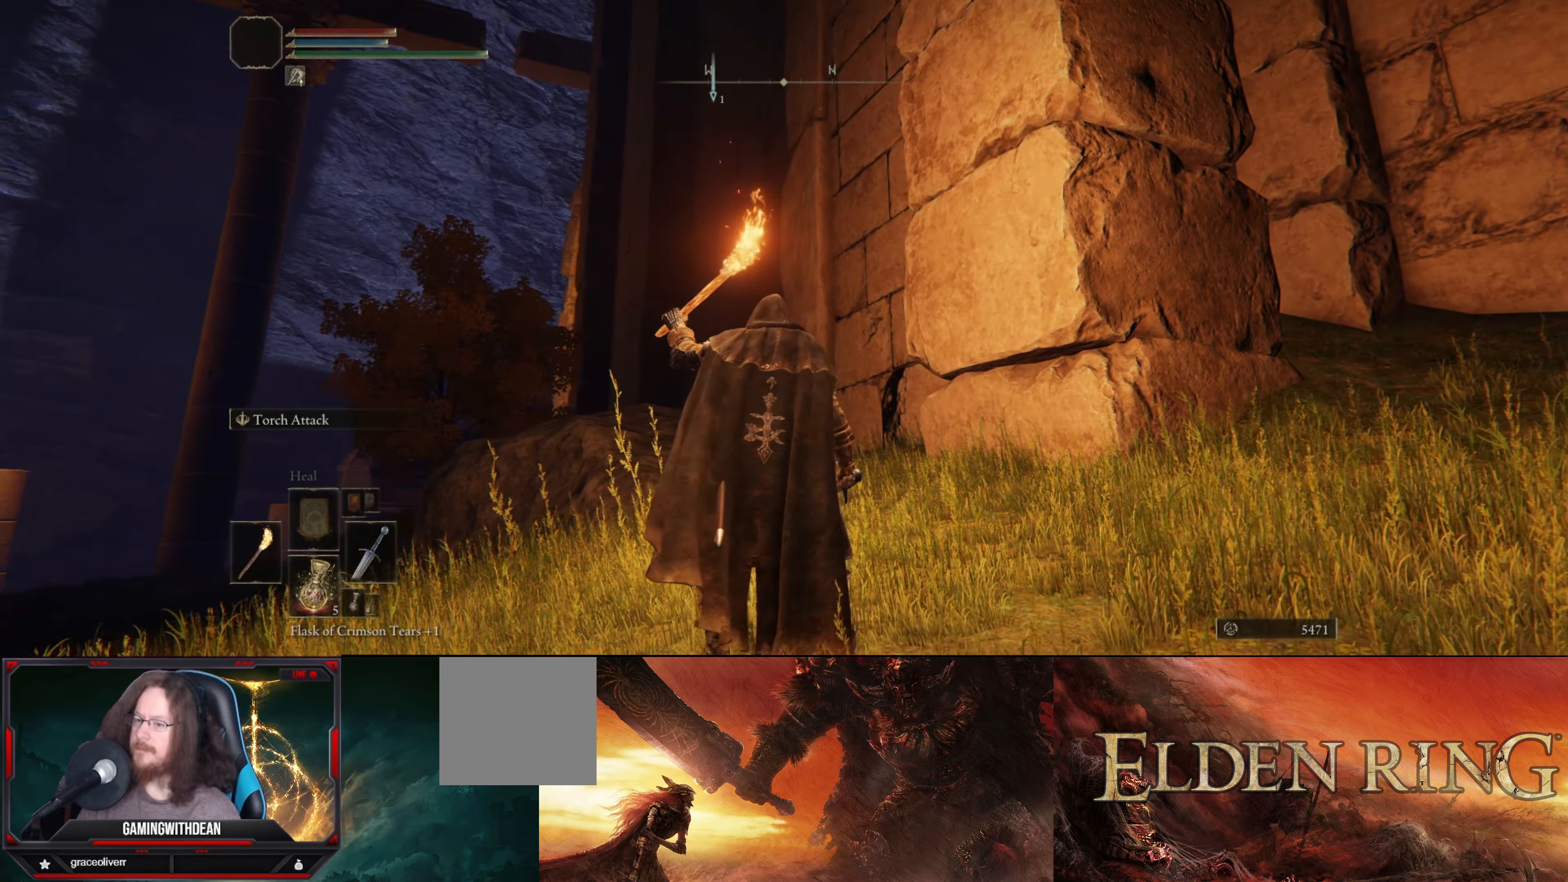
{"buttons": ["L1"], "left_stick": "up-right", "right_stick": "center", "events": [[34, "left_stick", "up"], [84, "left_stick", "up-right"], [100, "right_stick", "down-right"], [417, "right_stick", "center"]]}
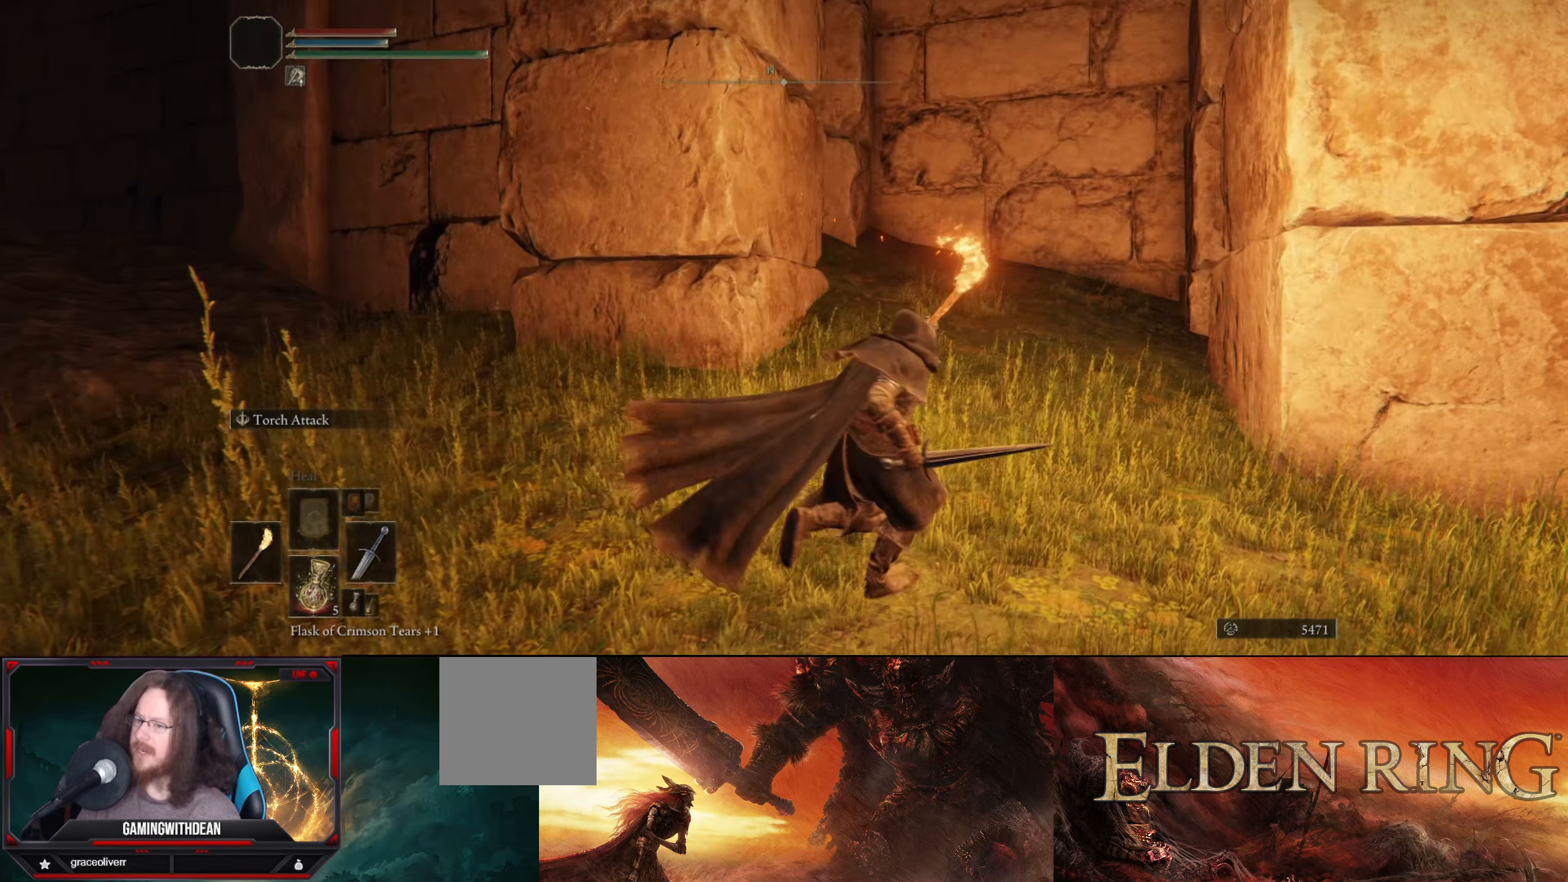
{"buttons": ["L1"], "left_stick": "up", "right_stick": "center", "events": [[350, "left_stick", "up"]]}